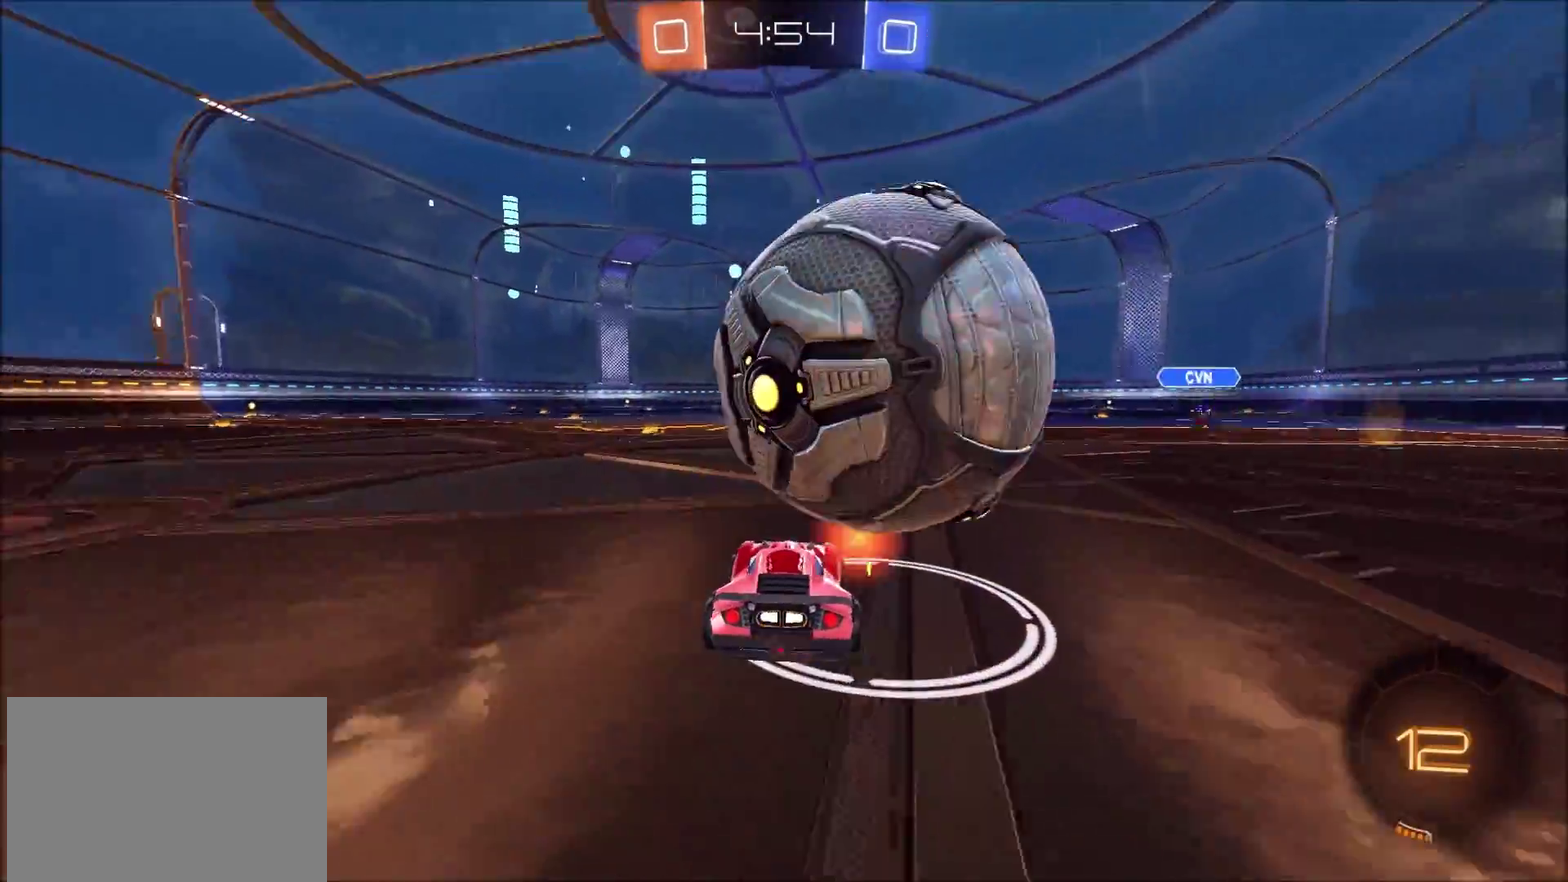
Gameplay with a controller (PlayStation layout); each line is a JSON object with the inputs held at the frame after it. "events" lists button and stick changes between this image and that frame as [ms after this image, input, new state], when the widget could be followed in between. Not read: L1 R1.
{"buttons": ["CIRCLE", "R2"], "left_stick": "center", "right_stick": "center", "events": [[83, "left_stick", "center"], [233, "R2", "down"], [267, "left_stick", "up-right"], [367, "left_stick", "center"], [417, "CIRCLE", "down"]]}
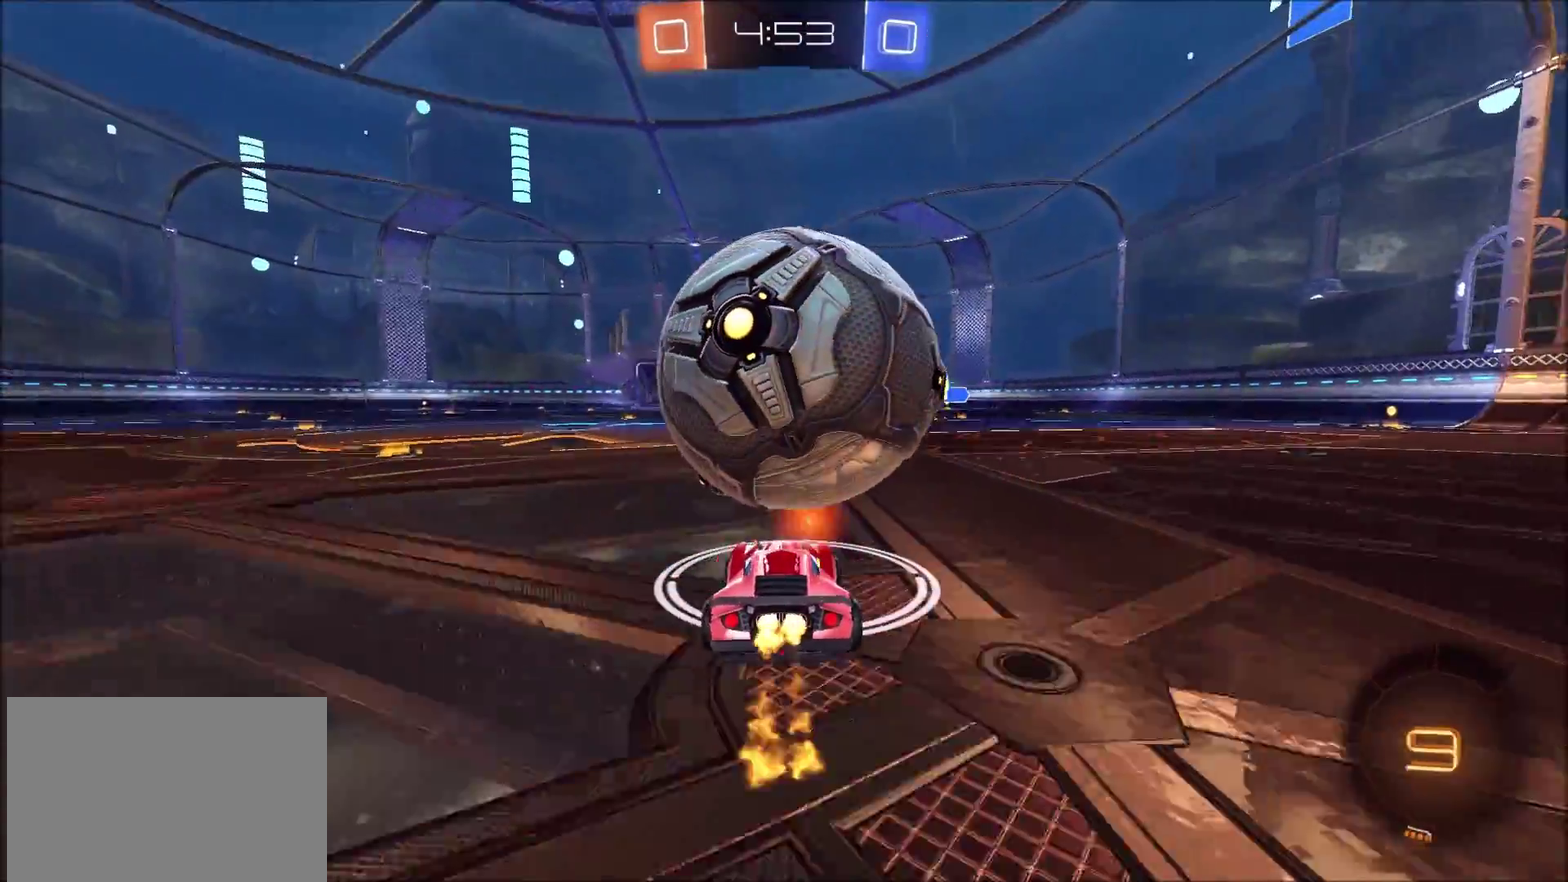
{"buttons": [], "left_stick": "center", "right_stick": "center", "events": [[200, "CIRCLE", "up"], [400, "R2", "up"]]}
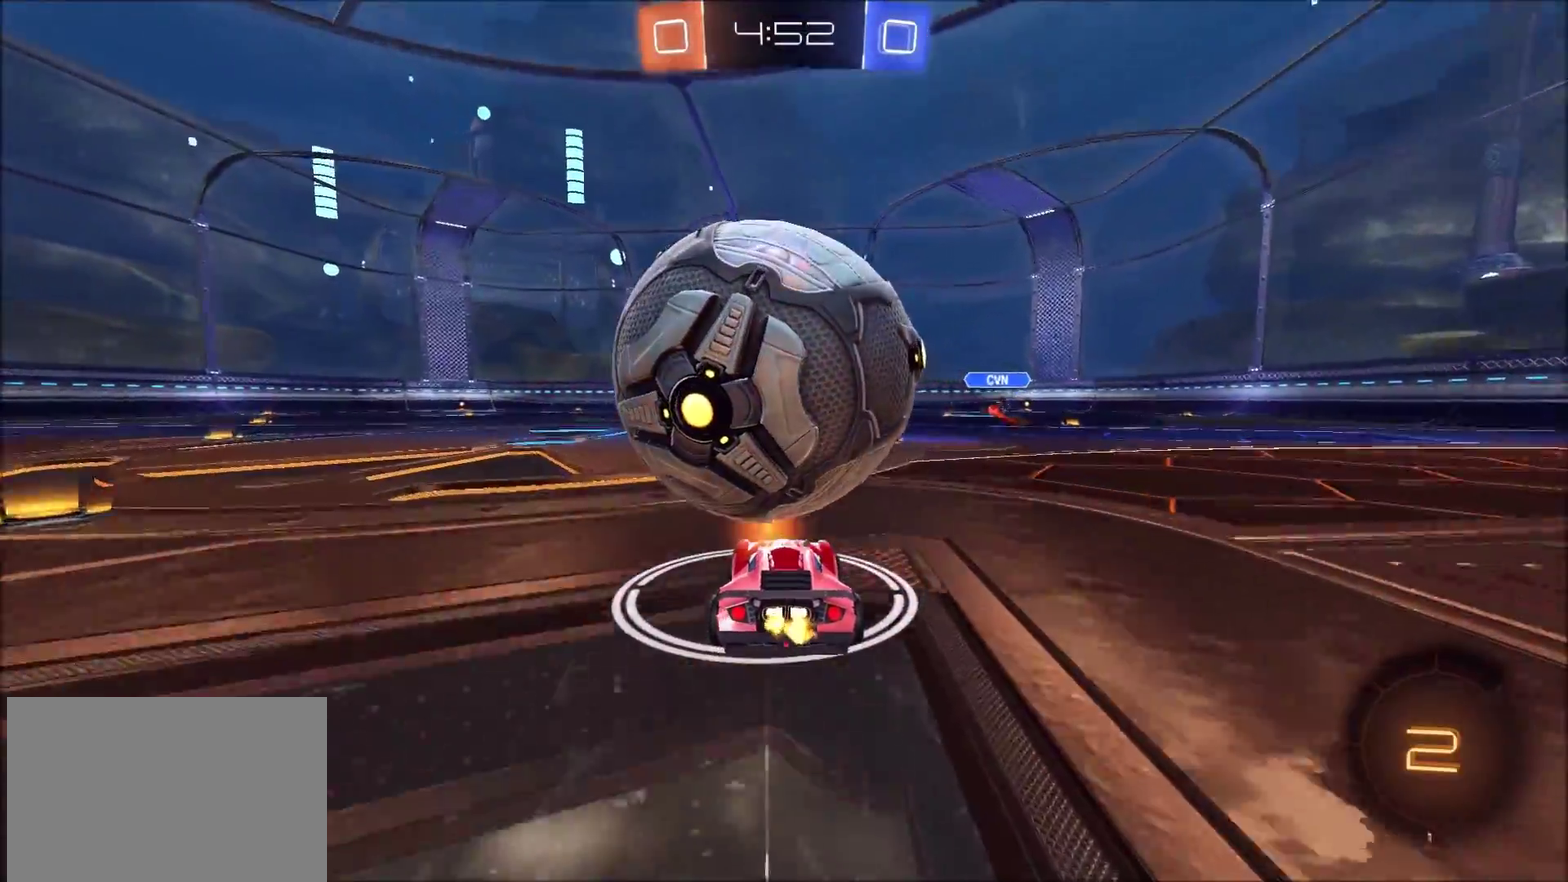
{"buttons": ["R2"], "left_stick": "up-right", "right_stick": "center", "events": [[83, "R2", "down"], [483, "left_stick", "up-right"]]}
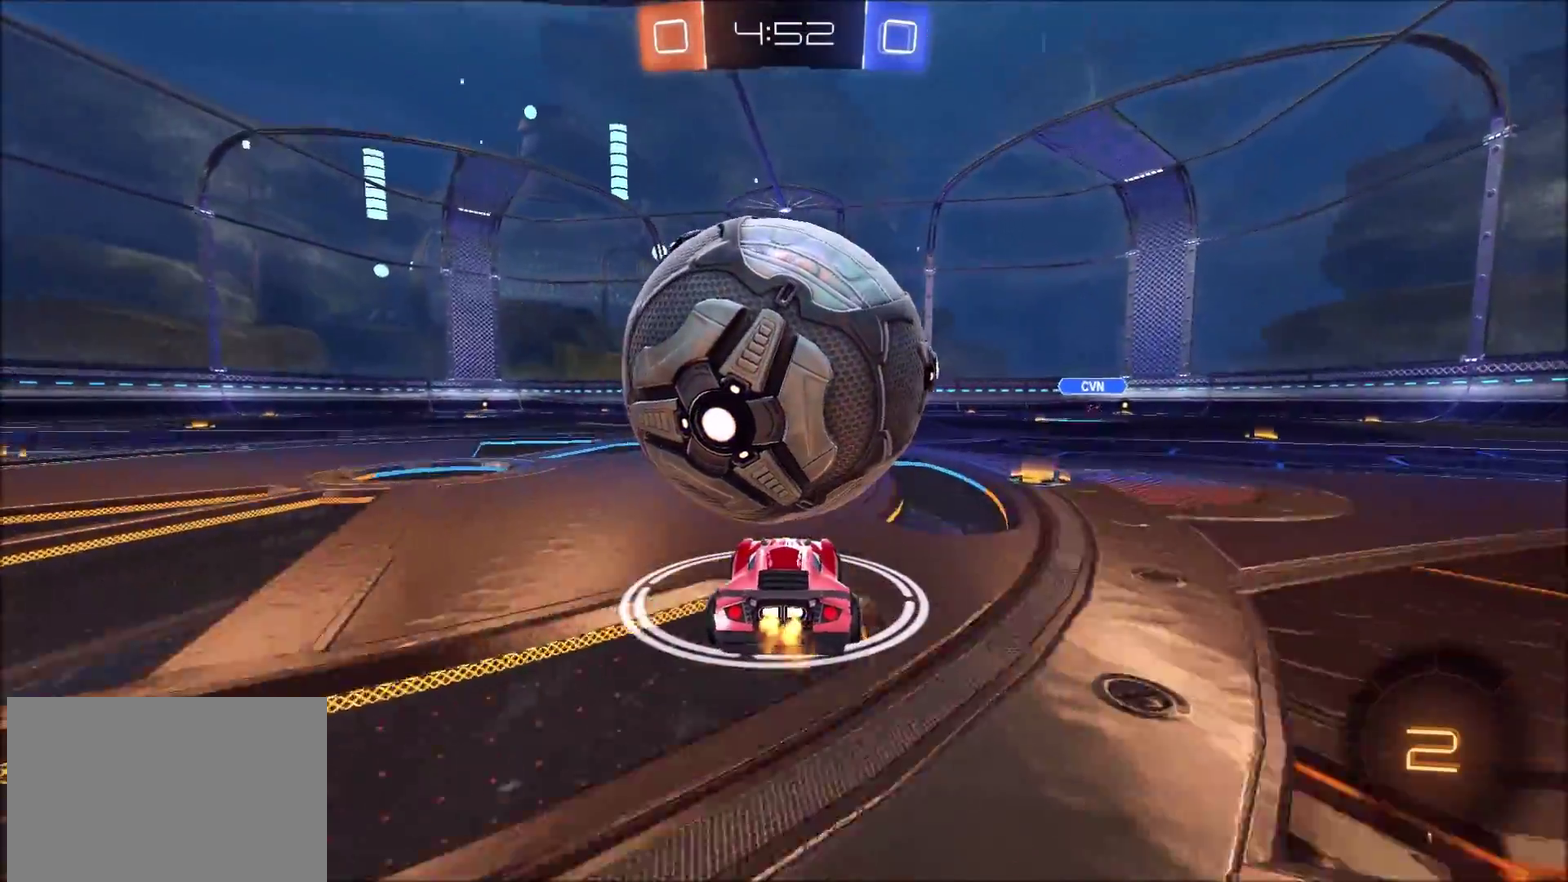
{"buttons": ["R2"], "left_stick": "center", "right_stick": "center", "events": [[50, "left_stick", "center"], [300, "R2", "up"], [367, "R2", "down"]]}
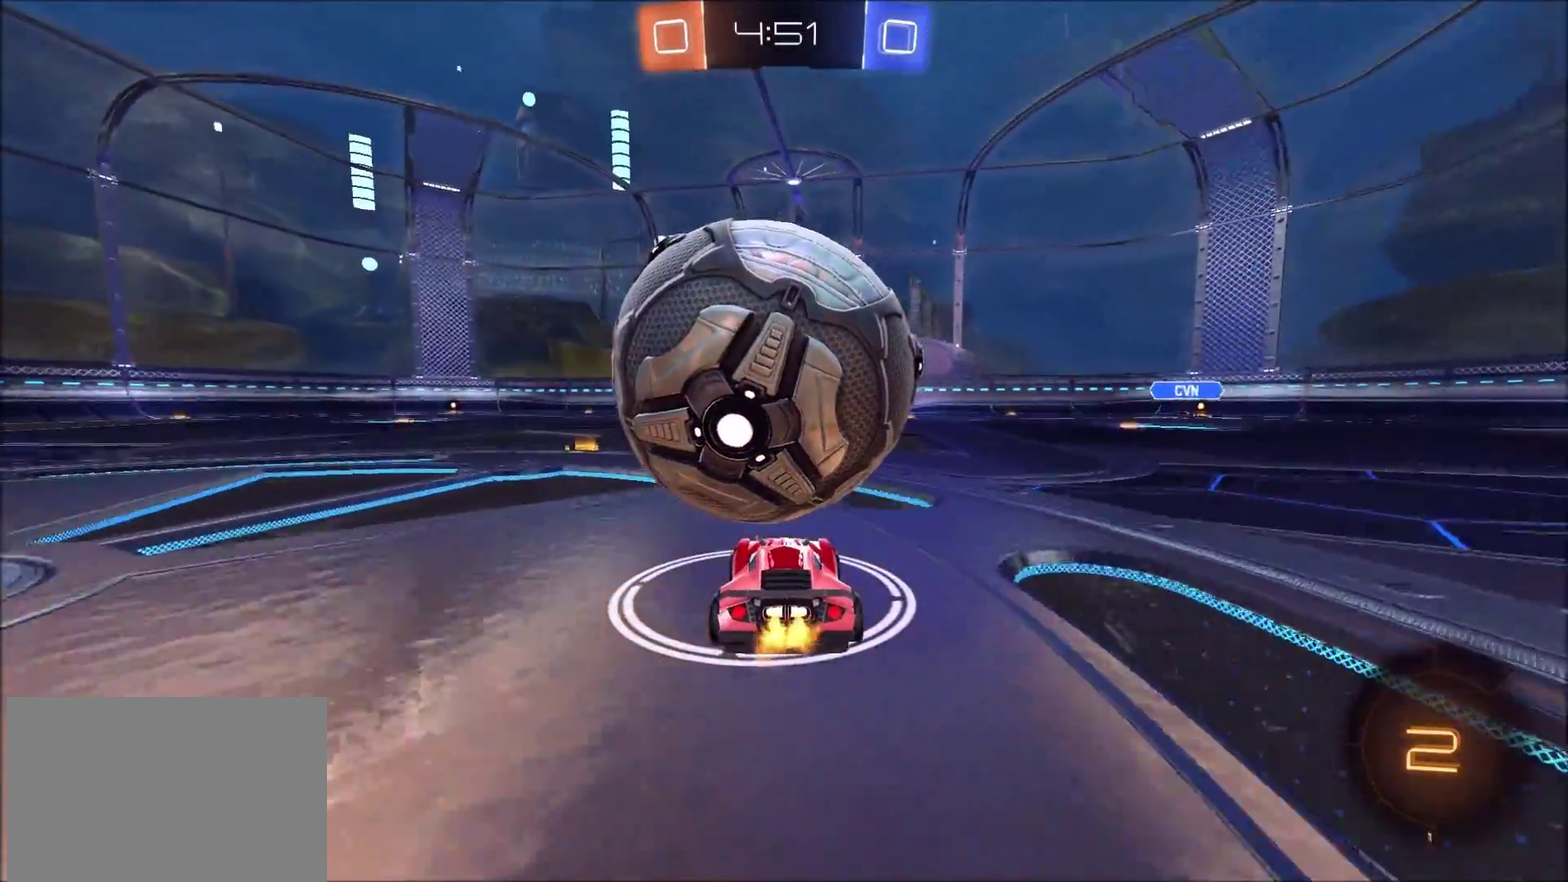
{"buttons": ["CROSS", "R2"], "left_stick": "up-right", "right_stick": "center", "events": [[383, "CIRCLE", "down"], [433, "CROSS", "down"], [500, "CIRCLE", "up"], [500, "left_stick", "up-right"]]}
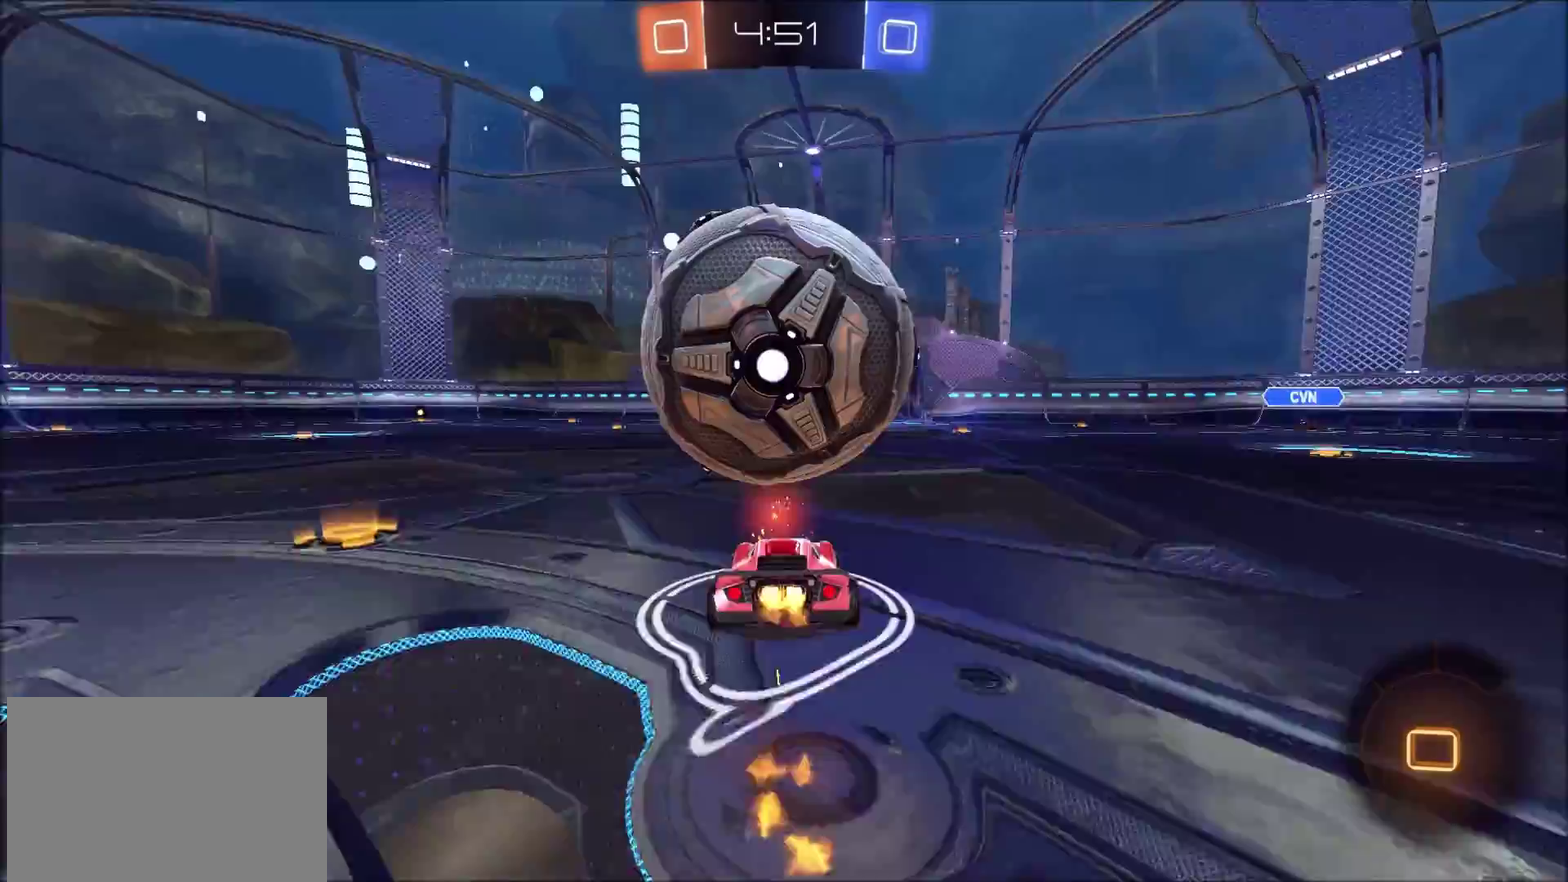
{"buttons": ["R2"], "left_stick": "down-left", "right_stick": "center", "events": [[67, "R2", "up"], [100, "CROSS", "up"], [217, "left_stick", "center"], [300, "R2", "down"], [350, "R2", "up"], [350, "left_stick", "down-left"], [500, "R2", "down"]]}
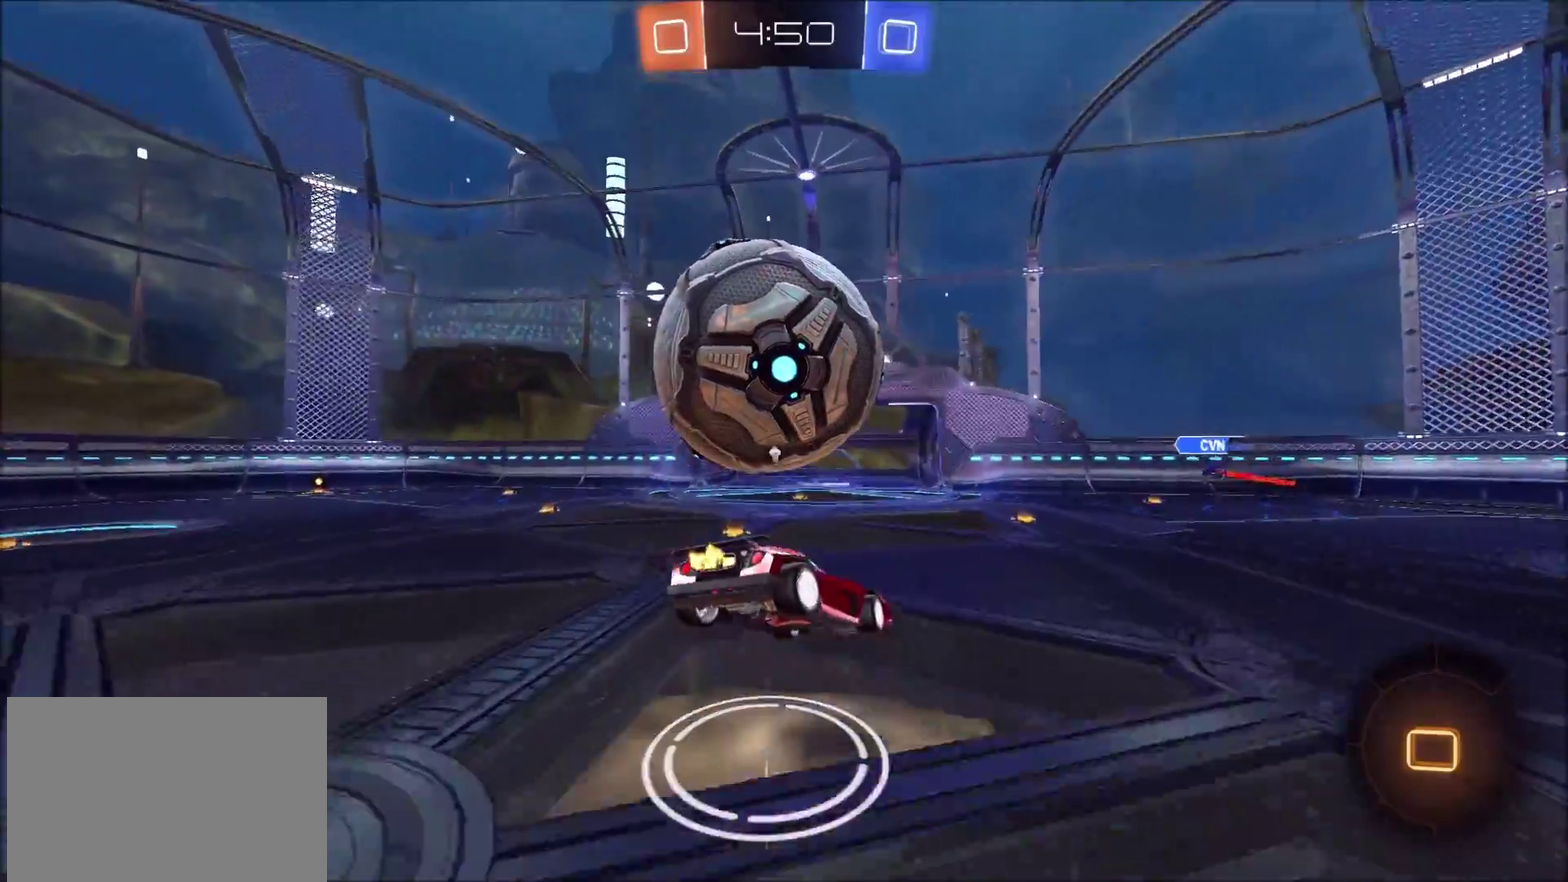
{"buttons": [], "left_stick": "center", "right_stick": "center", "events": [[17, "left_stick", "left"], [133, "left_stick", "center"], [217, "CIRCLE", "down"], [217, "left_stick", "left"], [300, "CIRCLE", "up"], [333, "left_stick", "center"], [350, "R2", "up"]]}
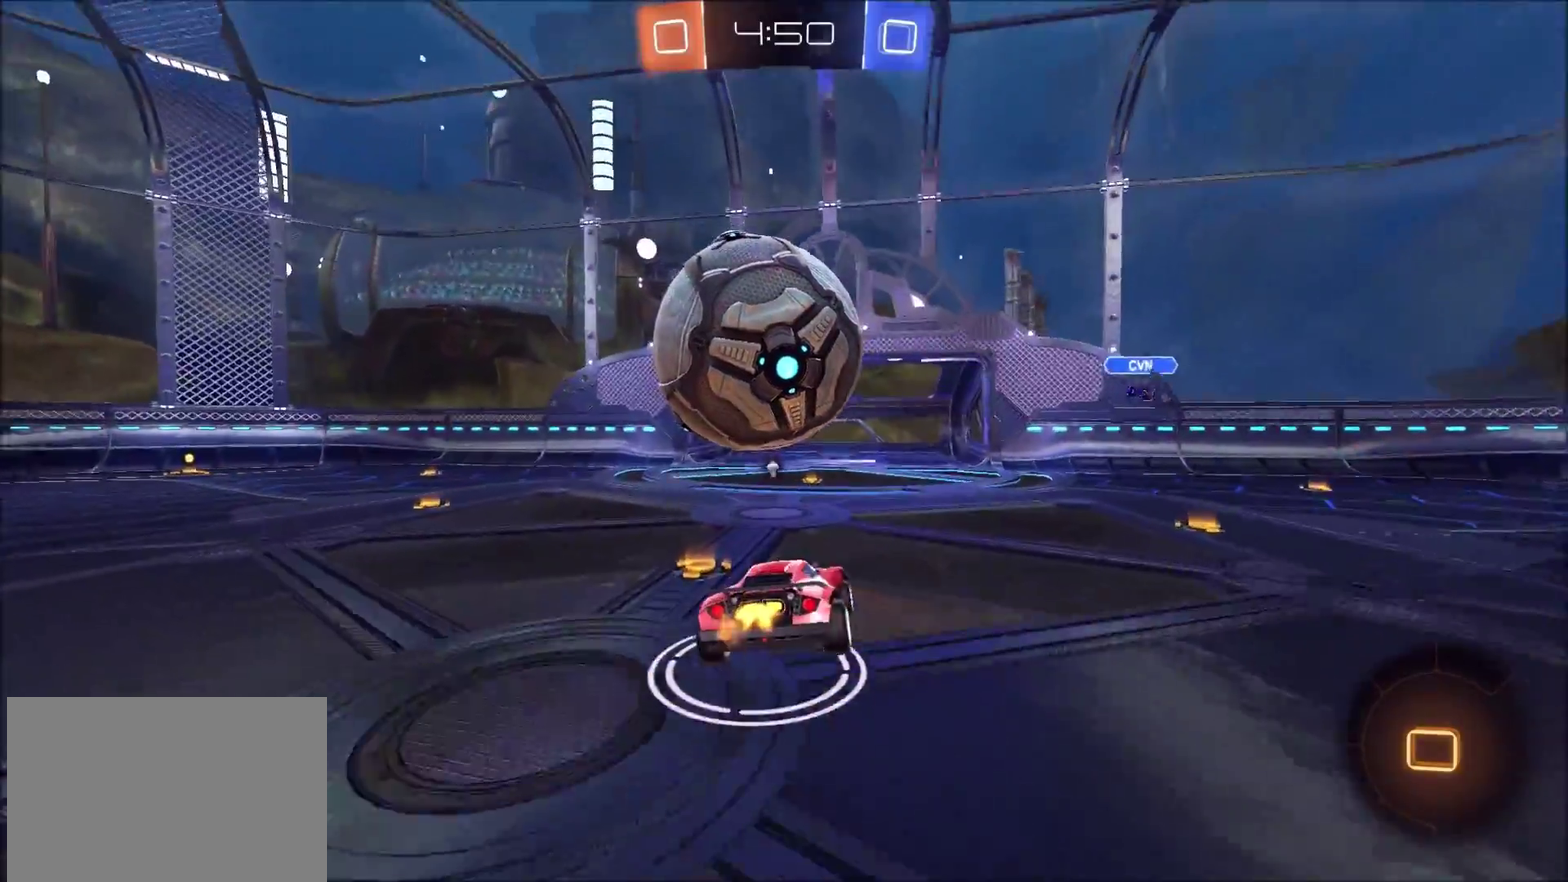
{"buttons": ["CROSS", "CIRCLE", "R2"], "left_stick": "left", "right_stick": "center", "events": [[317, "R2", "down"], [350, "CIRCLE", "down"], [367, "left_stick", "right"], [433, "CROSS", "down"], [500, "left_stick", "left"]]}
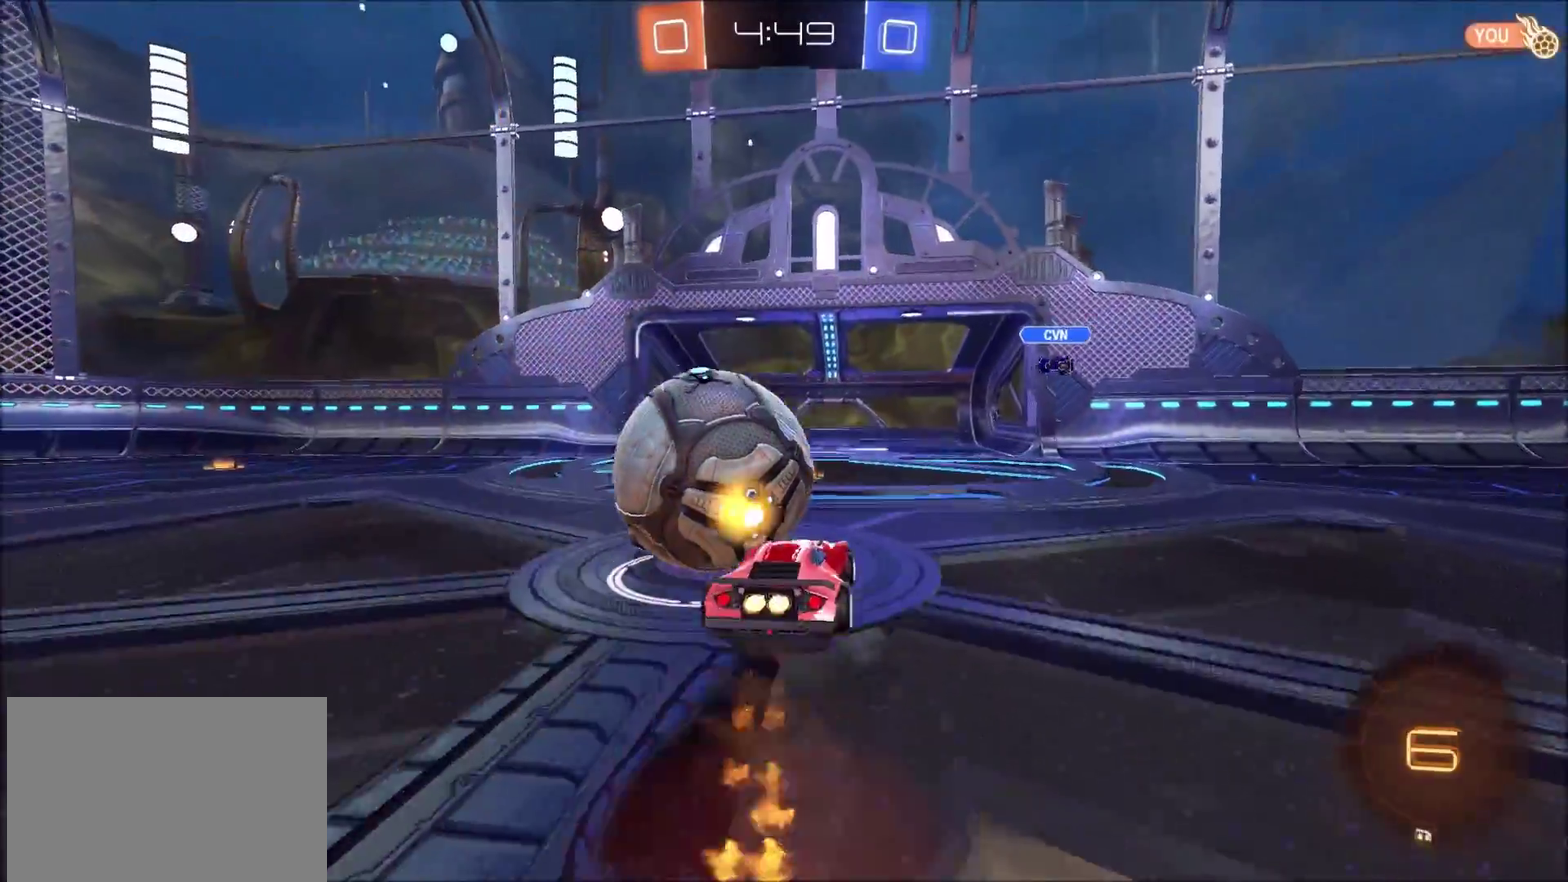
{"buttons": [], "left_stick": "left", "right_stick": "center", "events": [[17, "CROSS", "up"], [50, "CROSS", "down"], [50, "L3", "down"], [250, "CROSS", "up"], [317, "L3", "up"], [483, "CIRCLE", "up"], [483, "R2", "up"]]}
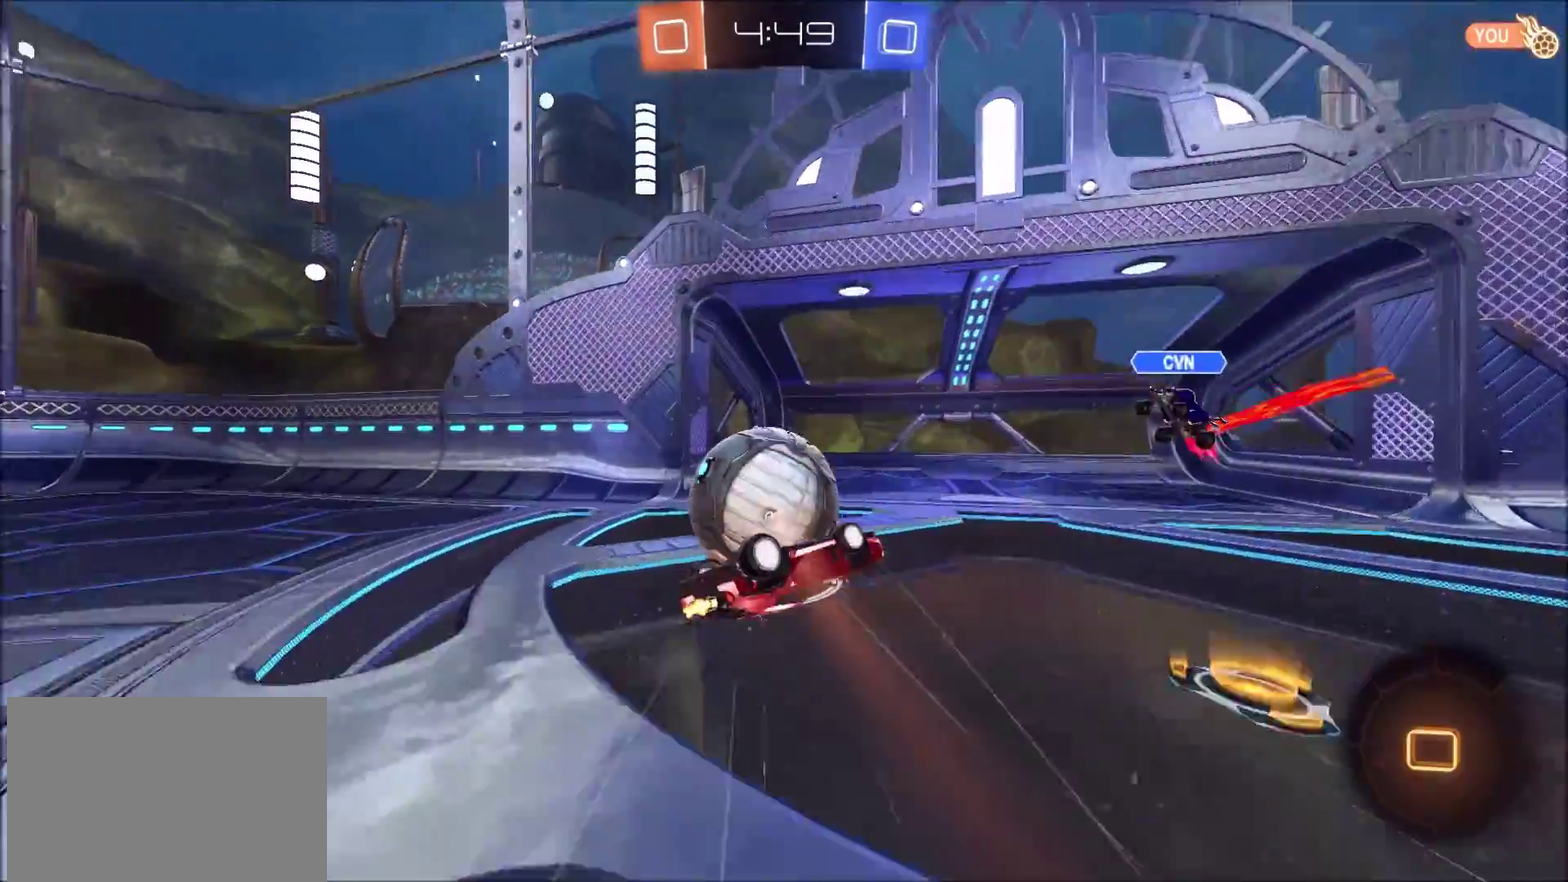
{"buttons": ["TRIANGLE"], "left_stick": "left", "right_stick": "center", "events": [[317, "TRIANGLE", "down"], [400, "TRIANGLE", "up"], [483, "TRIANGLE", "down"]]}
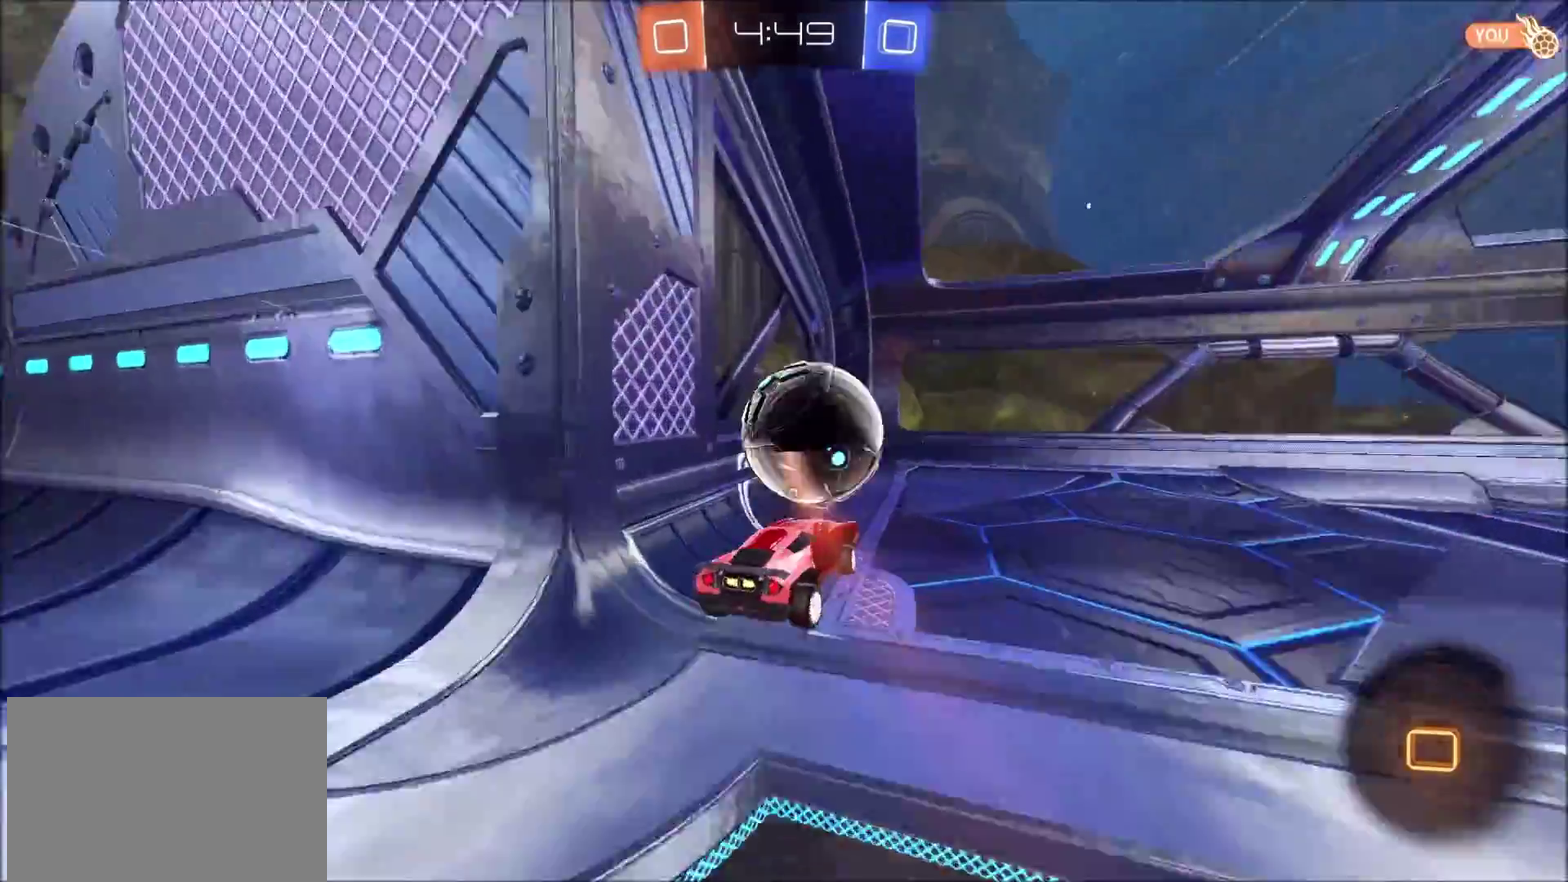
{"buttons": [], "left_stick": "up", "right_stick": "center", "events": [[67, "TRIANGLE", "up"], [67, "left_stick", "center"], [183, "TRIANGLE", "down"], [300, "TRIANGLE", "up"], [367, "left_stick", "up"]]}
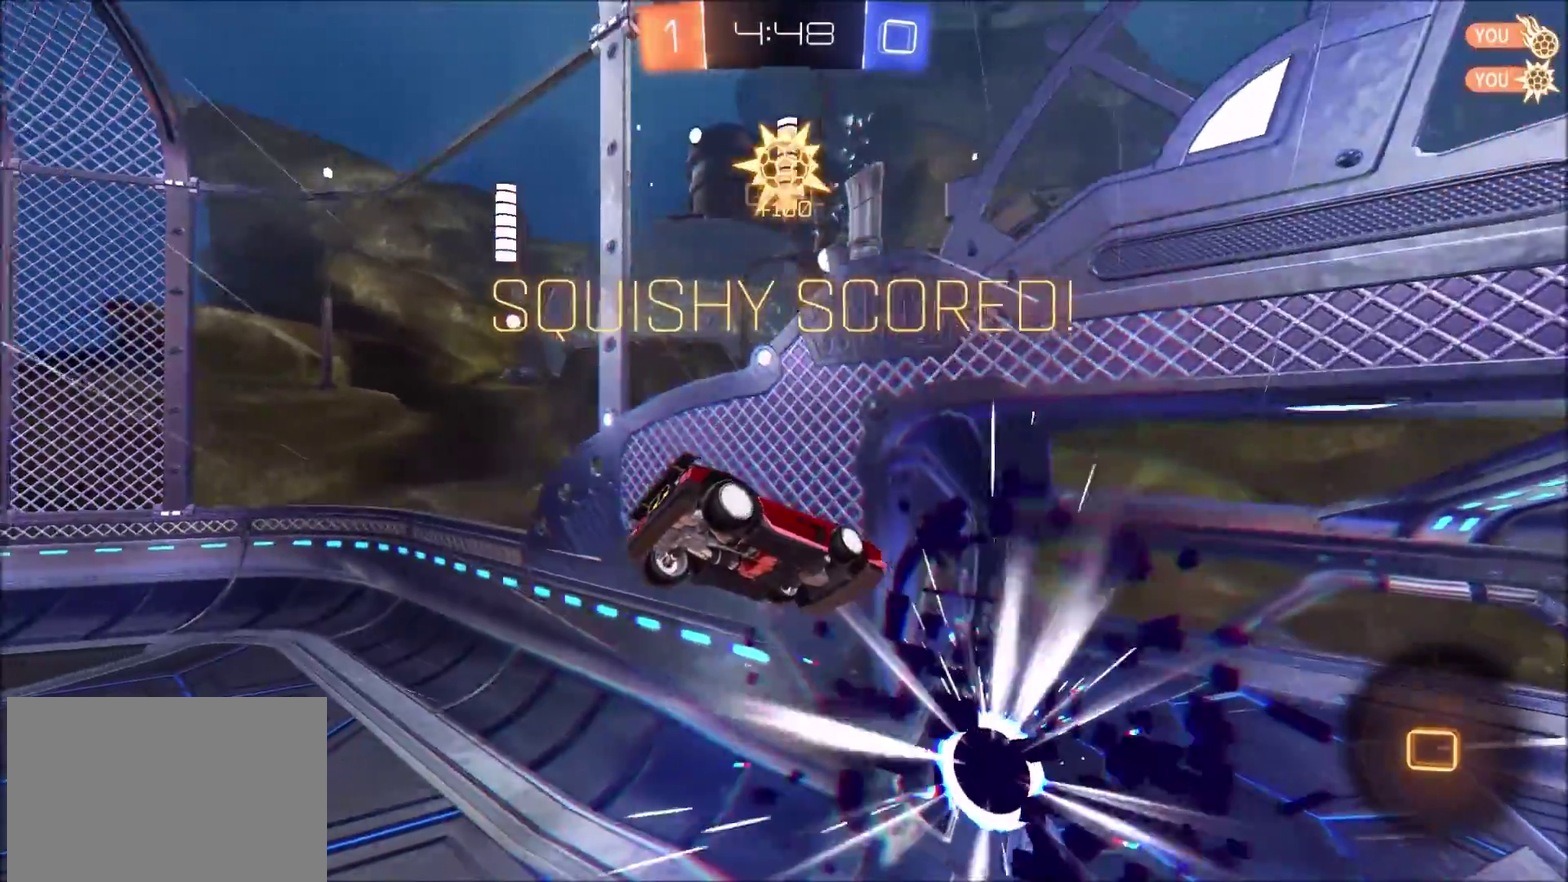
{"buttons": [], "left_stick": "up-left", "right_stick": "center", "events": [[67, "TRIANGLE", "down"], [133, "left_stick", "up-left"], [150, "TRIANGLE", "up"]]}
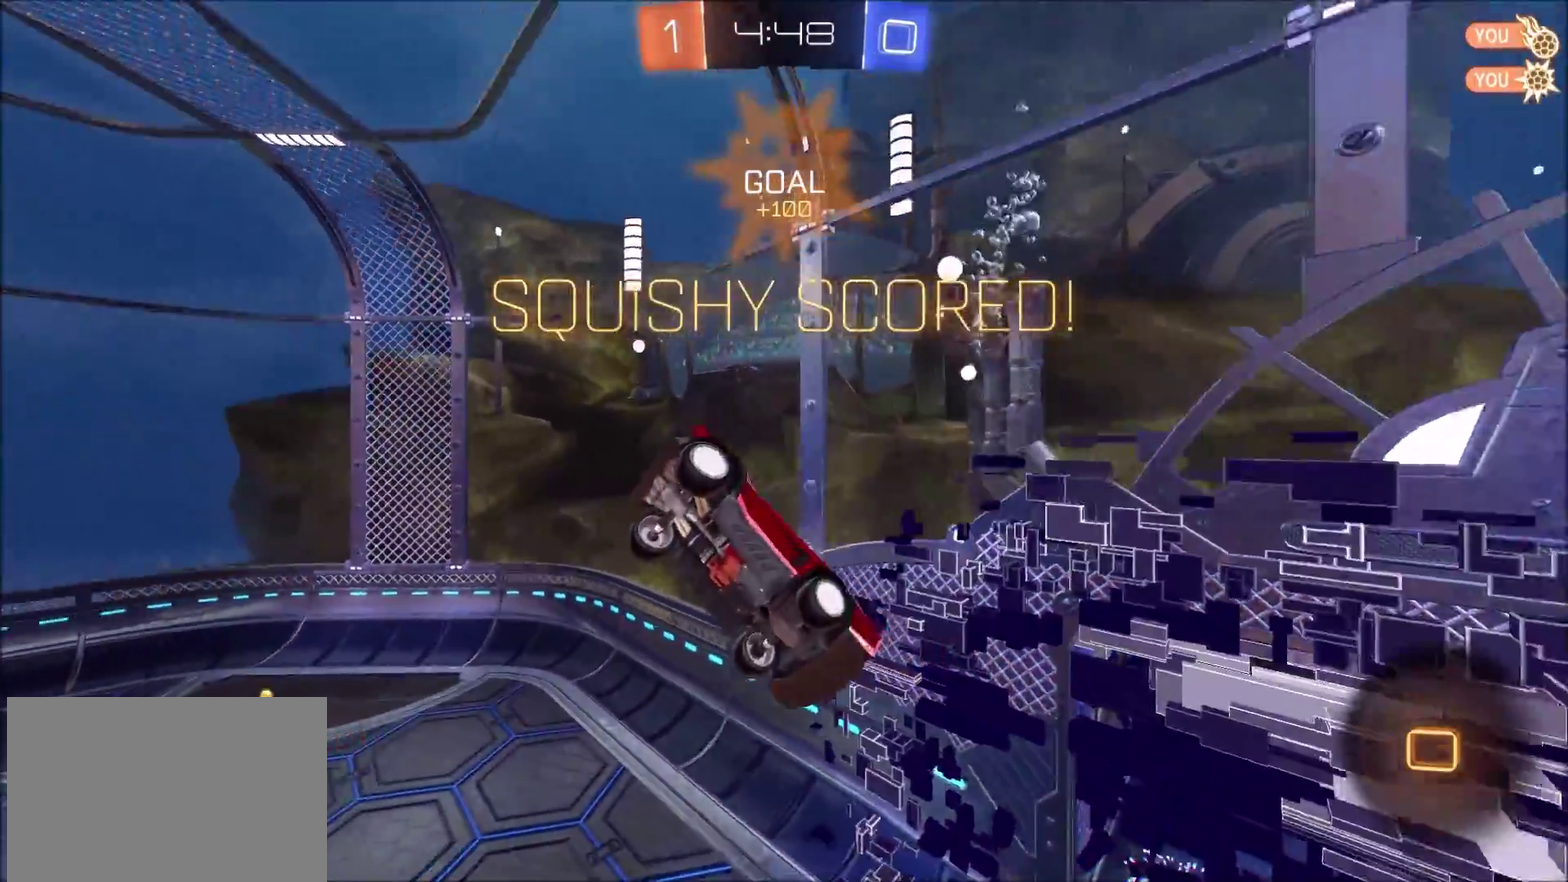
{"buttons": [], "left_stick": "right", "right_stick": "center", "events": [[183, "left_stick", "left"], [250, "left_stick", "center"], [417, "left_stick", "right"]]}
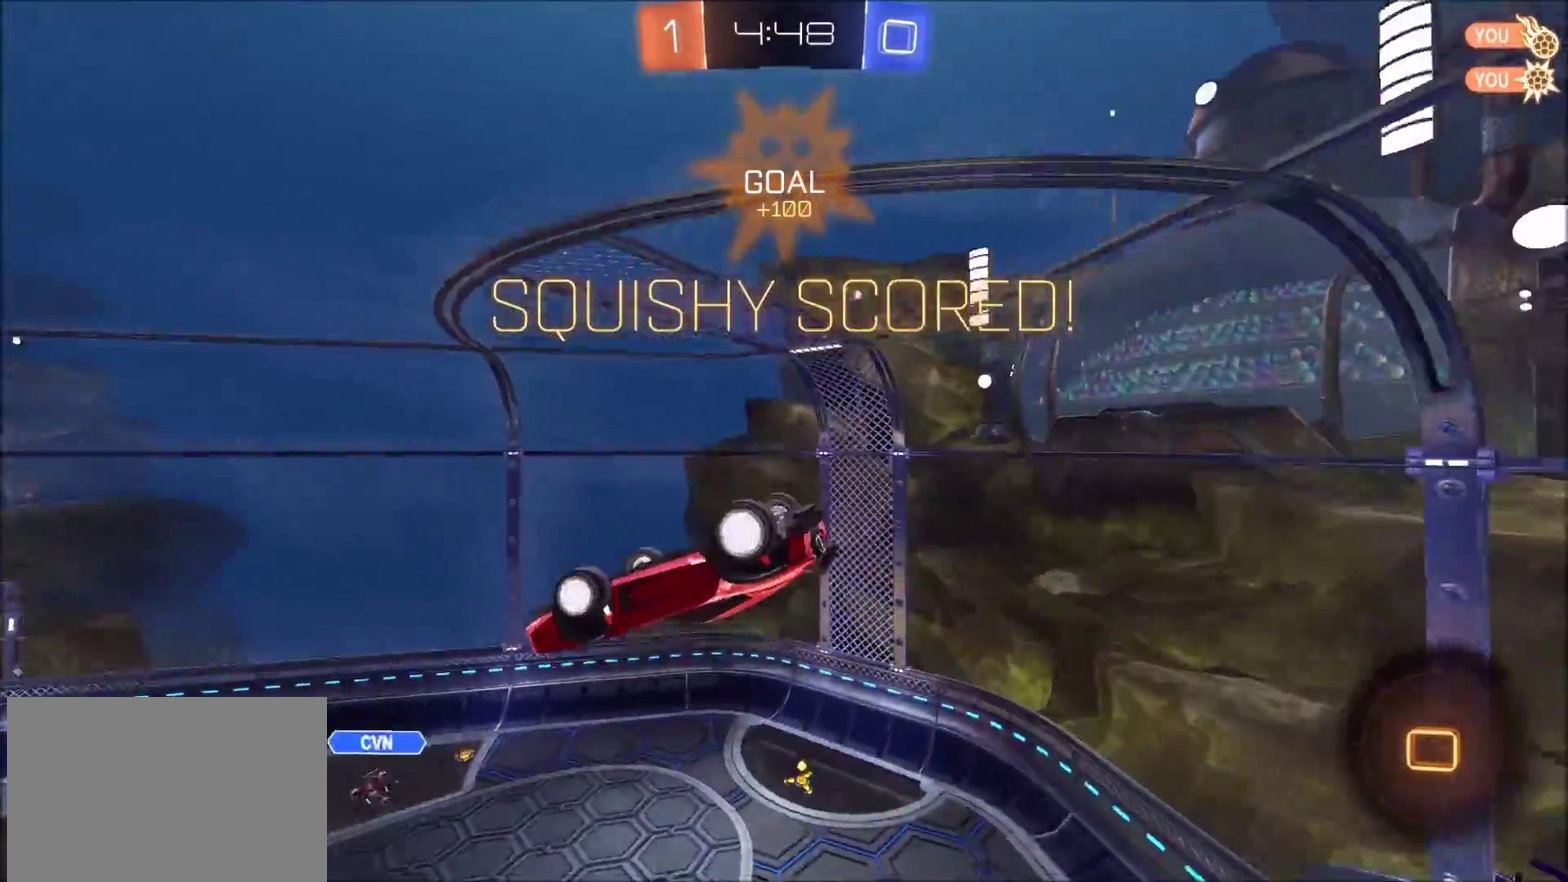
{"buttons": [], "left_stick": "center", "right_stick": "center", "events": [[117, "TRIANGLE", "down"], [117, "left_stick", "down-right"], [167, "left_stick", "center"], [183, "TRIANGLE", "up"]]}
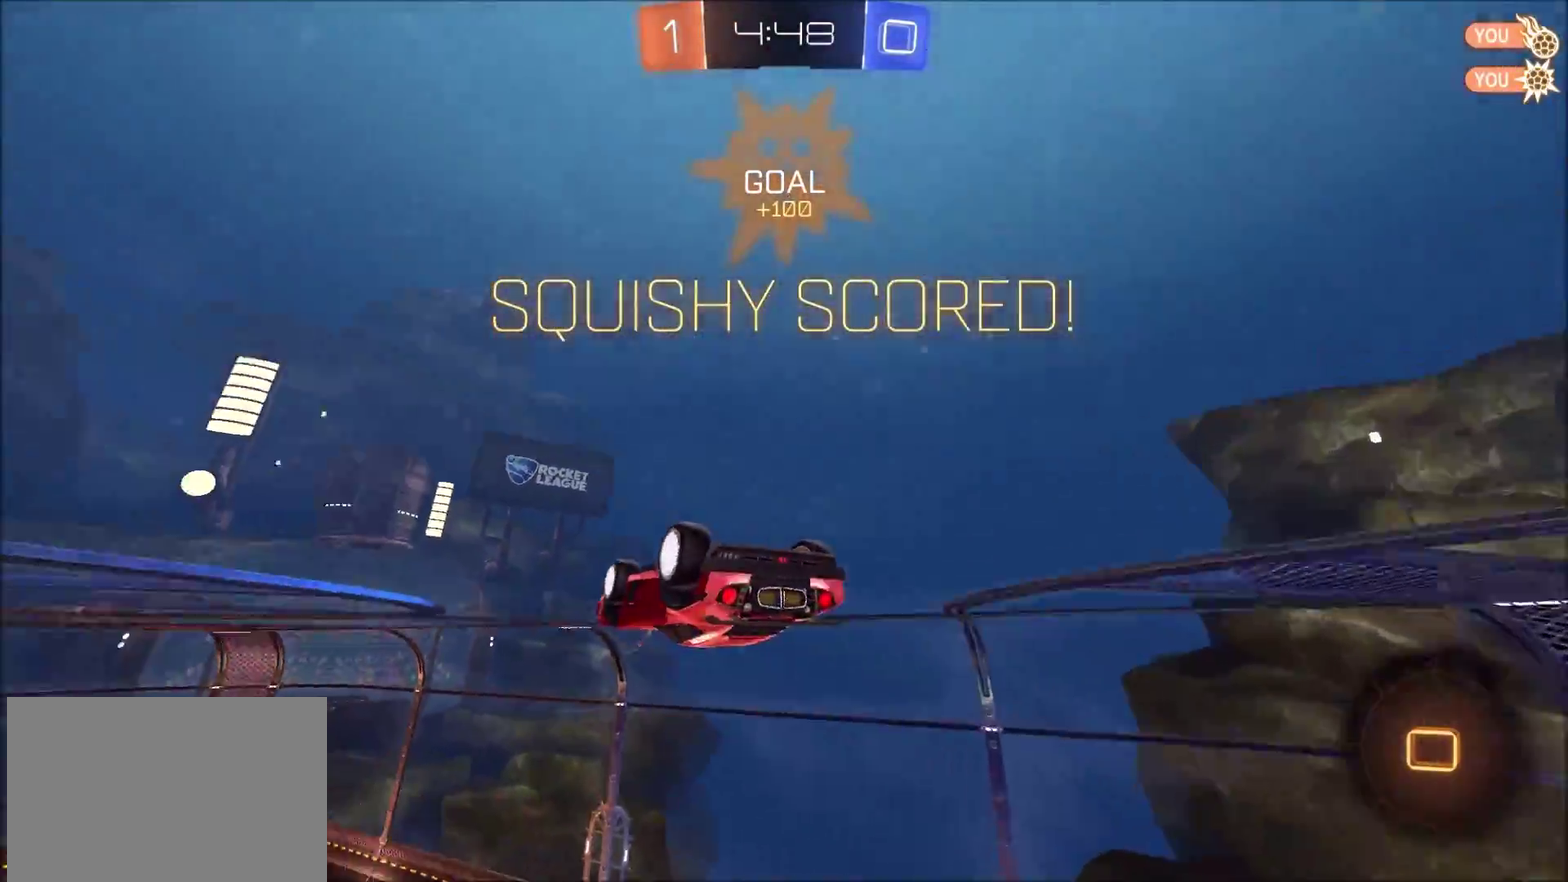
{"buttons": [], "left_stick": "up", "right_stick": "center", "events": [[150, "CROSS", "down"], [167, "left_stick", "up"], [217, "CROSS", "up"], [283, "CROSS", "down"], [333, "CROSS", "up"], [400, "CROSS", "down"], [467, "CROSS", "up"]]}
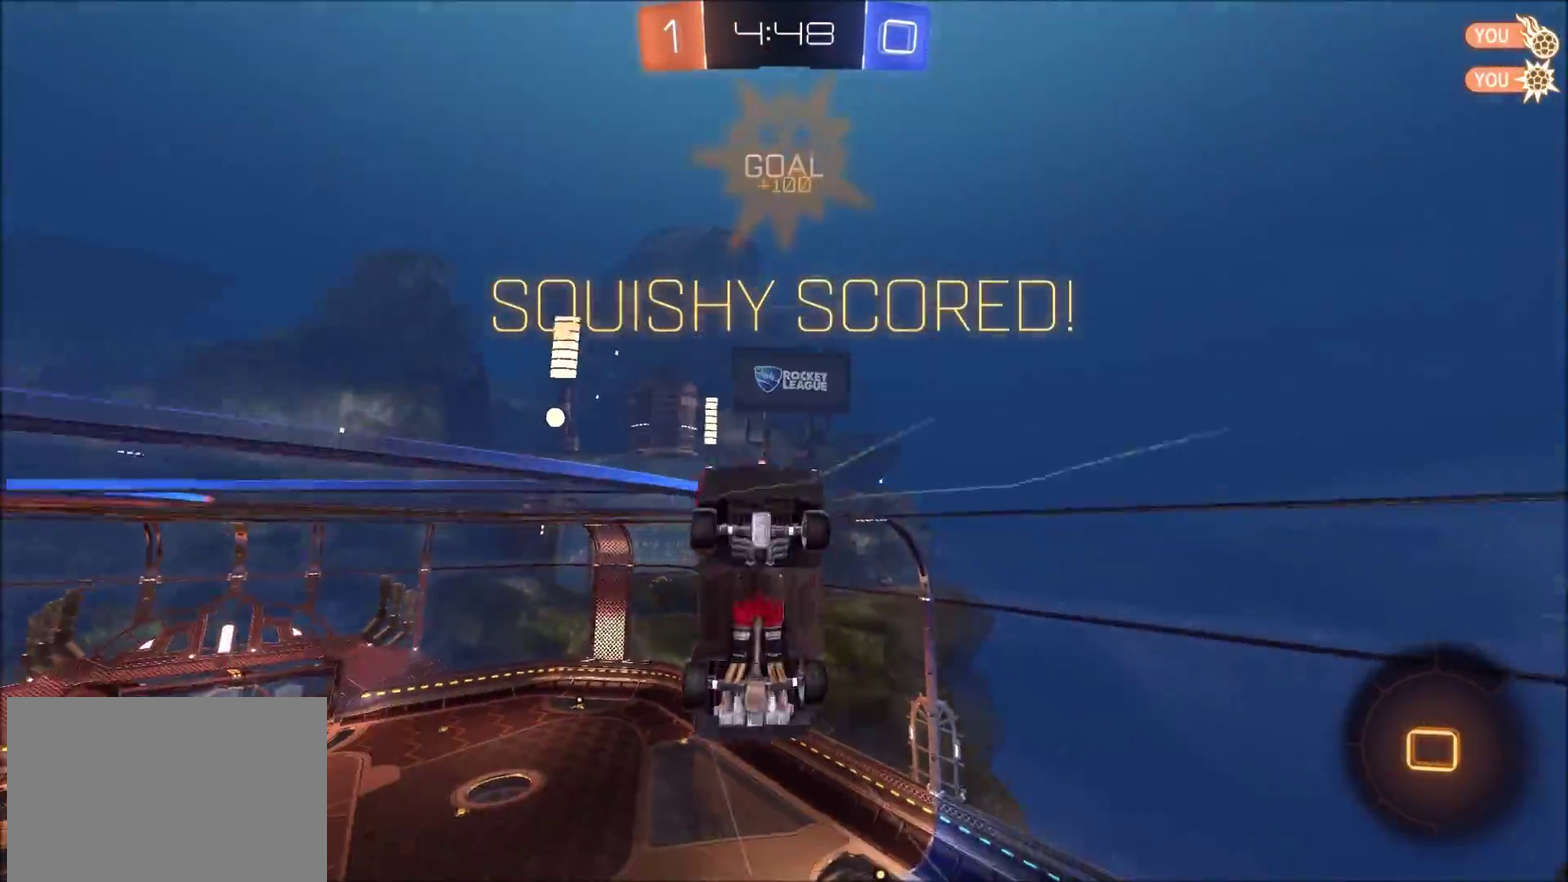
{"buttons": ["SQUARE"], "left_stick": "center", "right_stick": "center", "events": [[33, "left_stick", "center"], [400, "SQUARE", "down"]]}
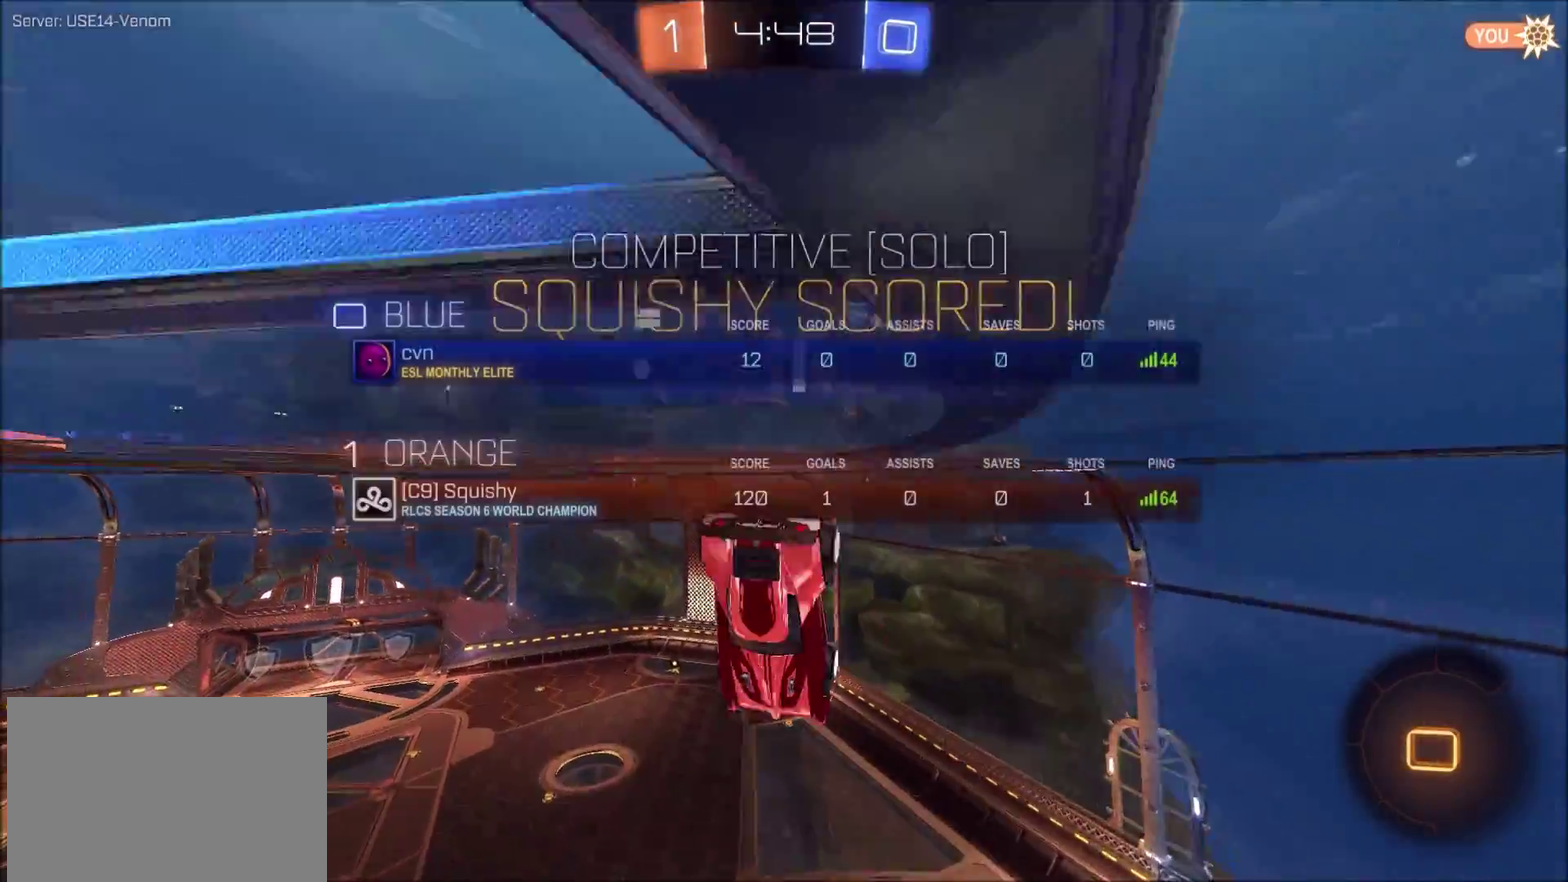
{"buttons": [], "left_stick": "center", "right_stick": "center", "events": [[383, "SQUARE", "up"]]}
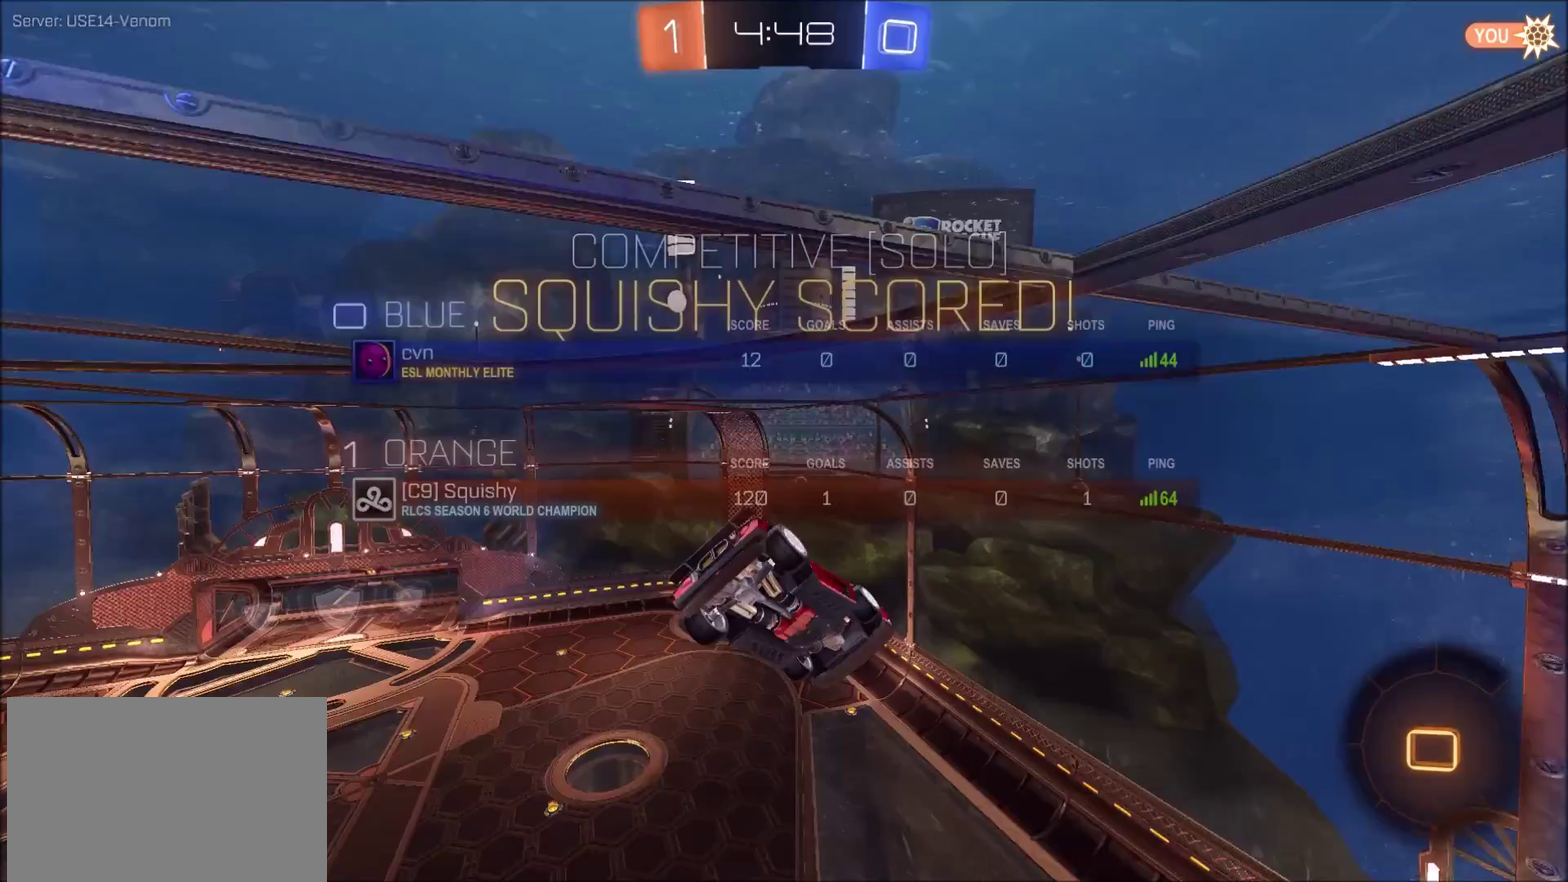
{"buttons": [], "left_stick": "center", "right_stick": "center", "events": [[117, "left_stick", "down-left"], [250, "CROSS", "down"], [317, "left_stick", "center"], [433, "CROSS", "up"]]}
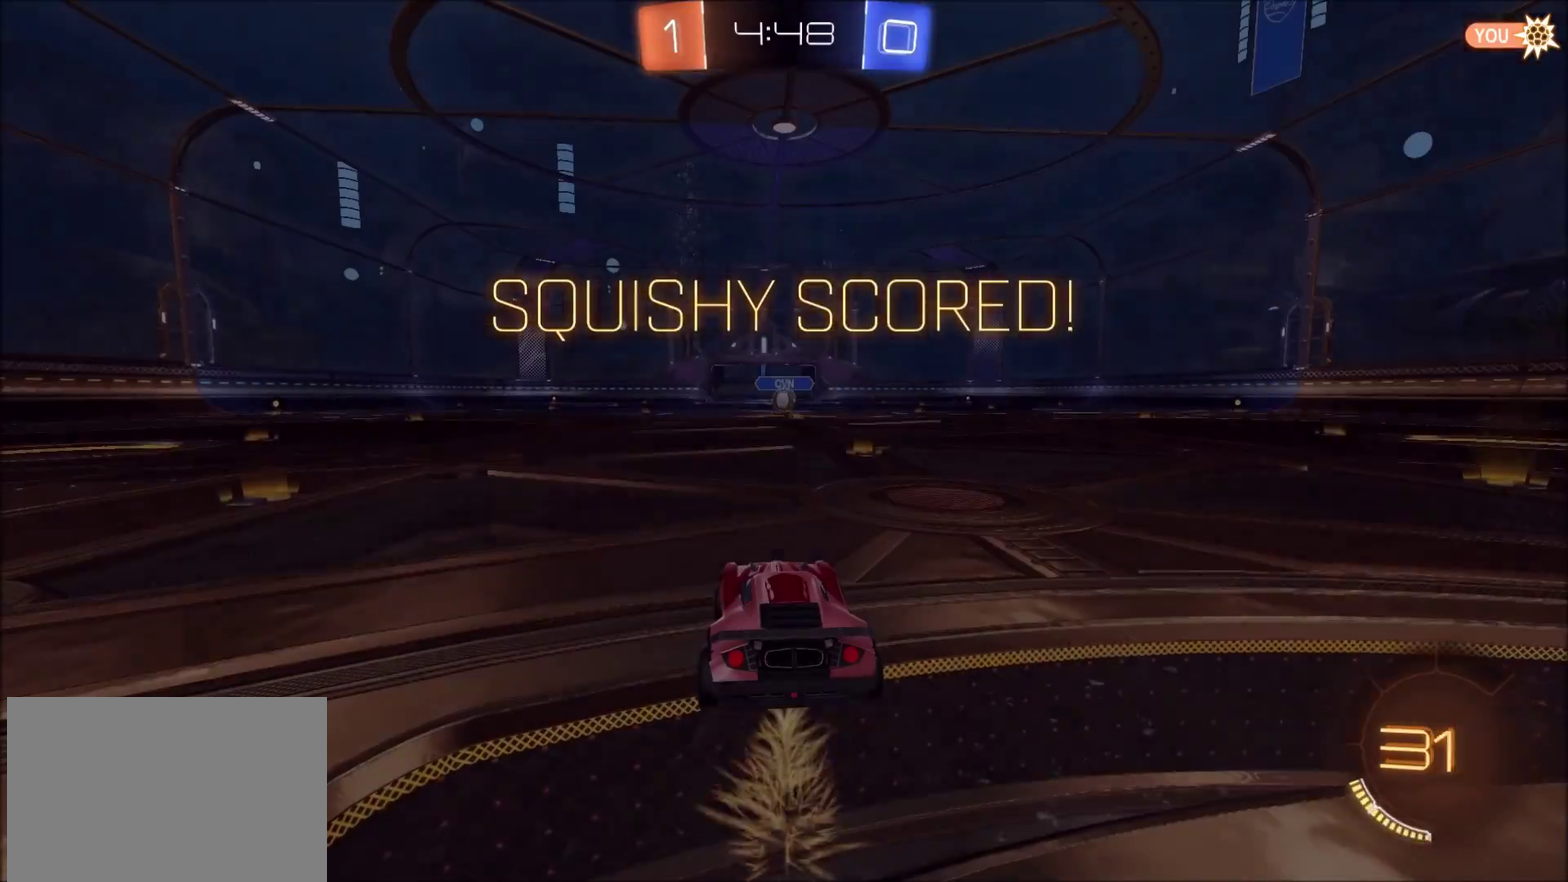
{"buttons": [], "left_stick": "center", "right_stick": "center", "events": [[17, "CROSS", "down"], [67, "CROSS", "up"]]}
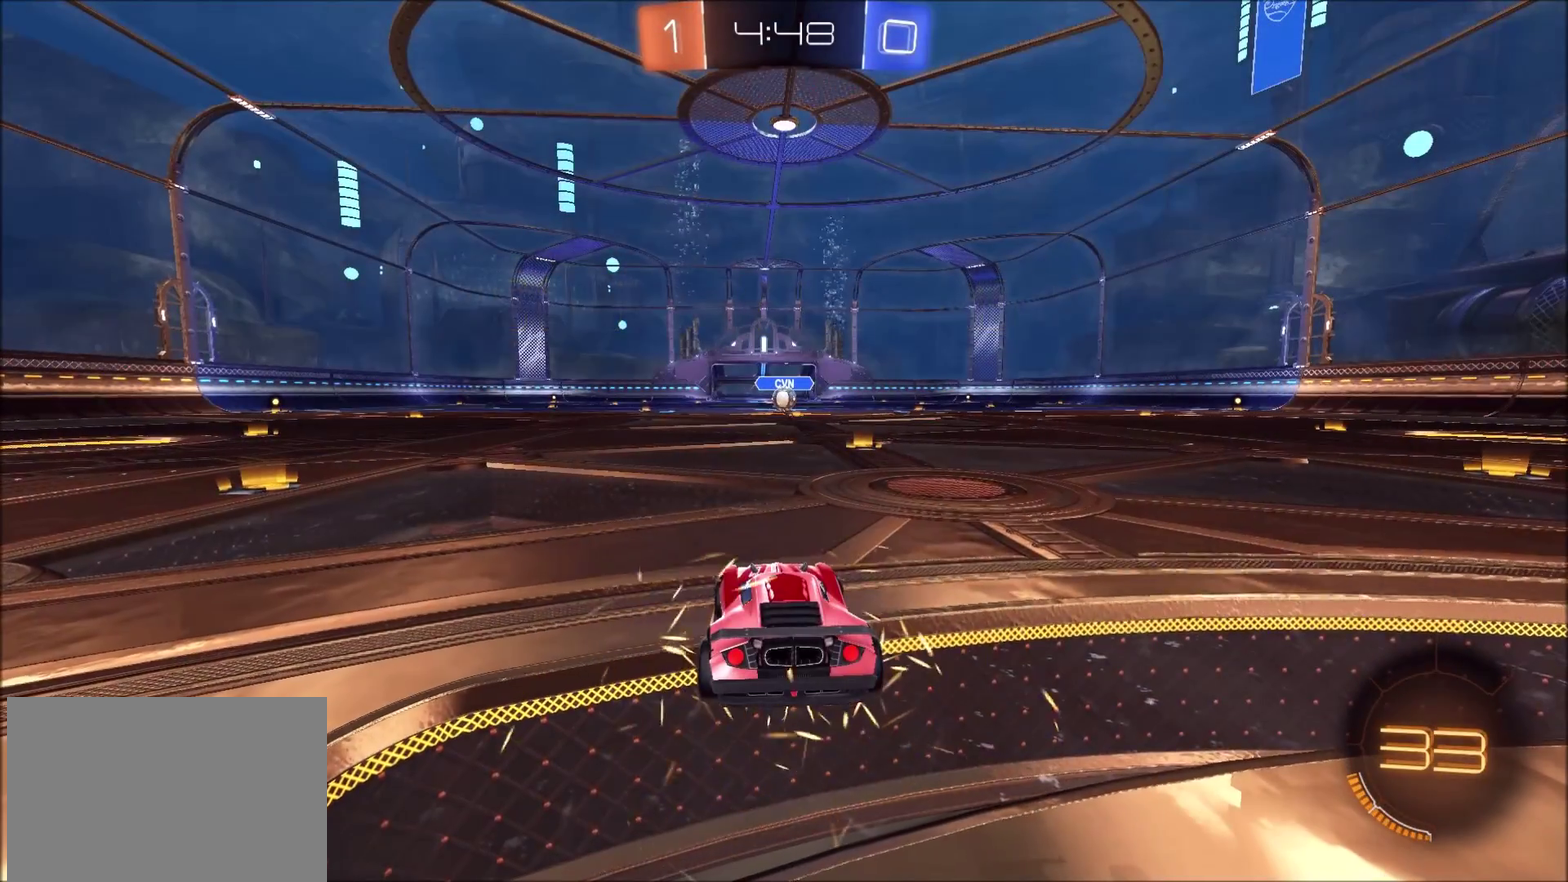
{"buttons": [], "left_stick": "center", "right_stick": "center", "events": []}
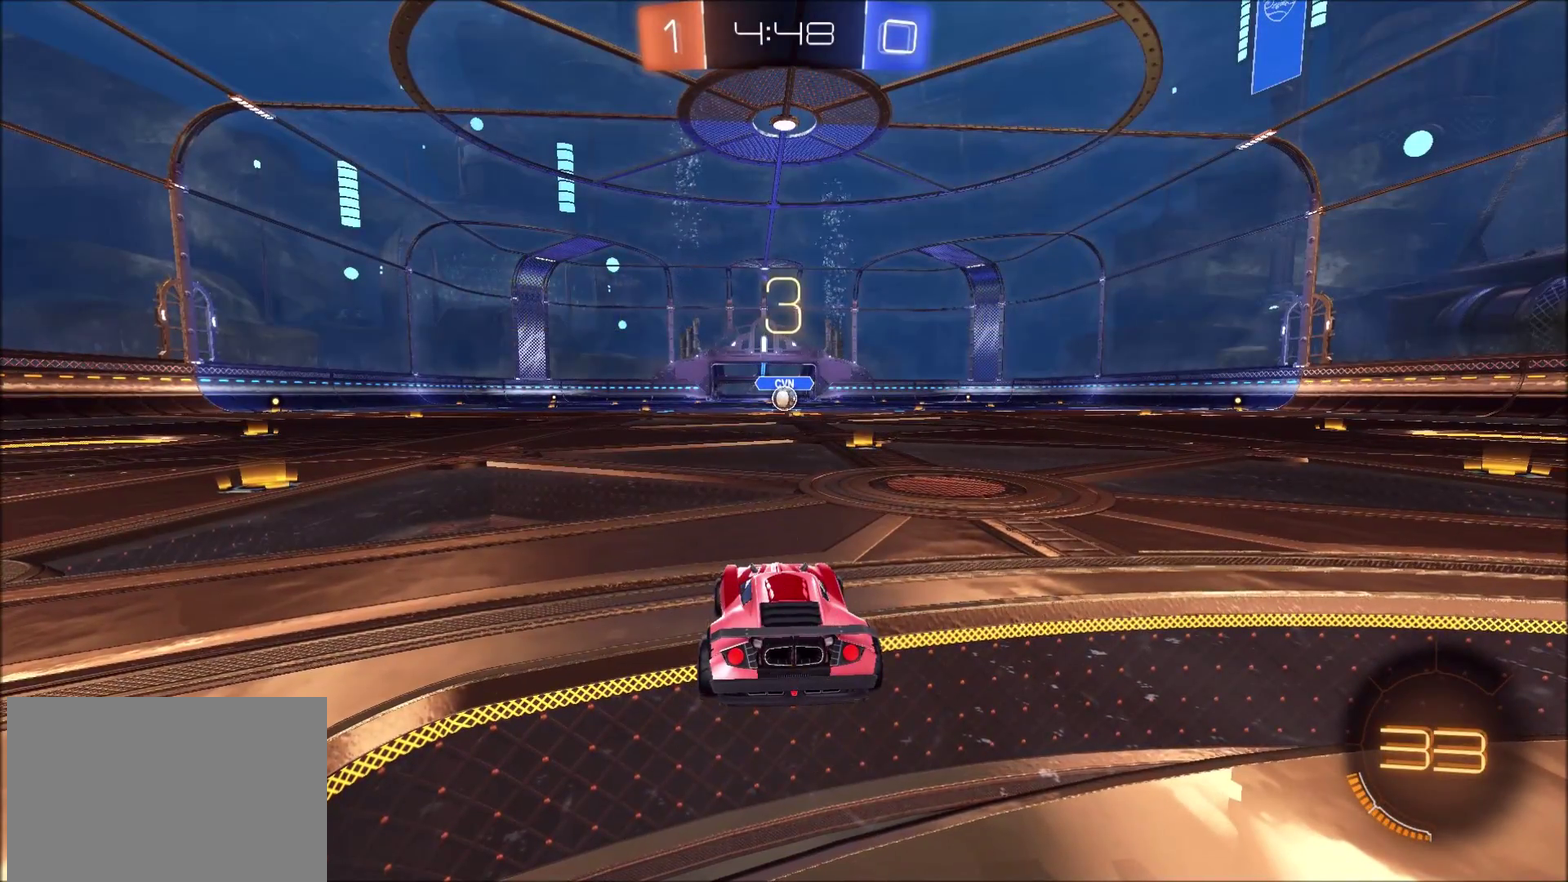
{"buttons": [], "left_stick": "center", "right_stick": "center", "events": []}
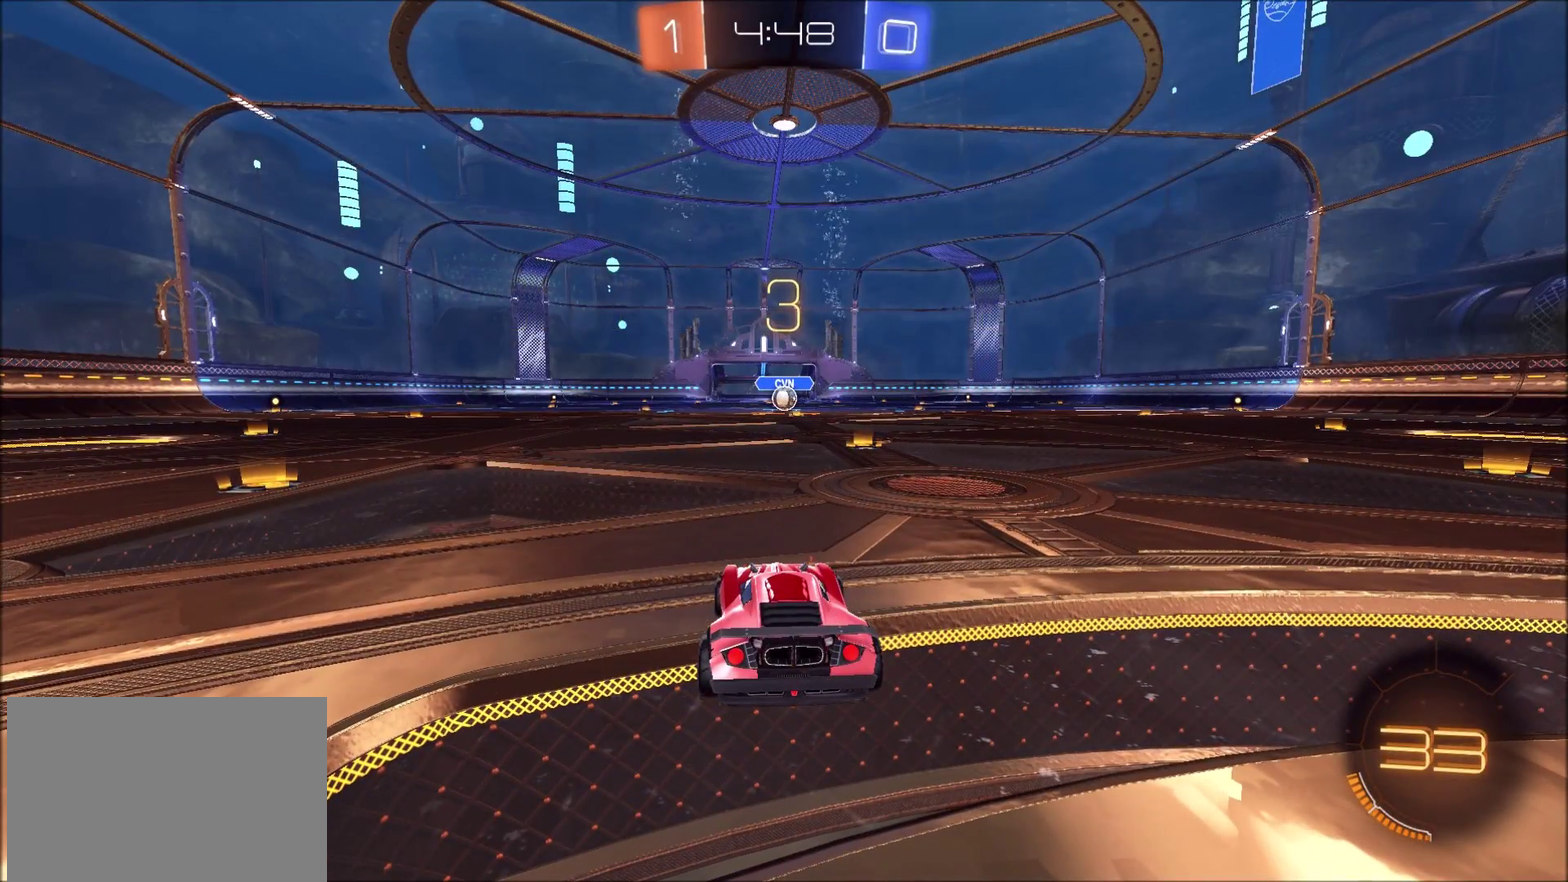
{"buttons": ["CIRCLE", "R2"], "left_stick": "center", "right_stick": "center", "events": [[267, "CIRCLE", "down"], [300, "R2", "down"]]}
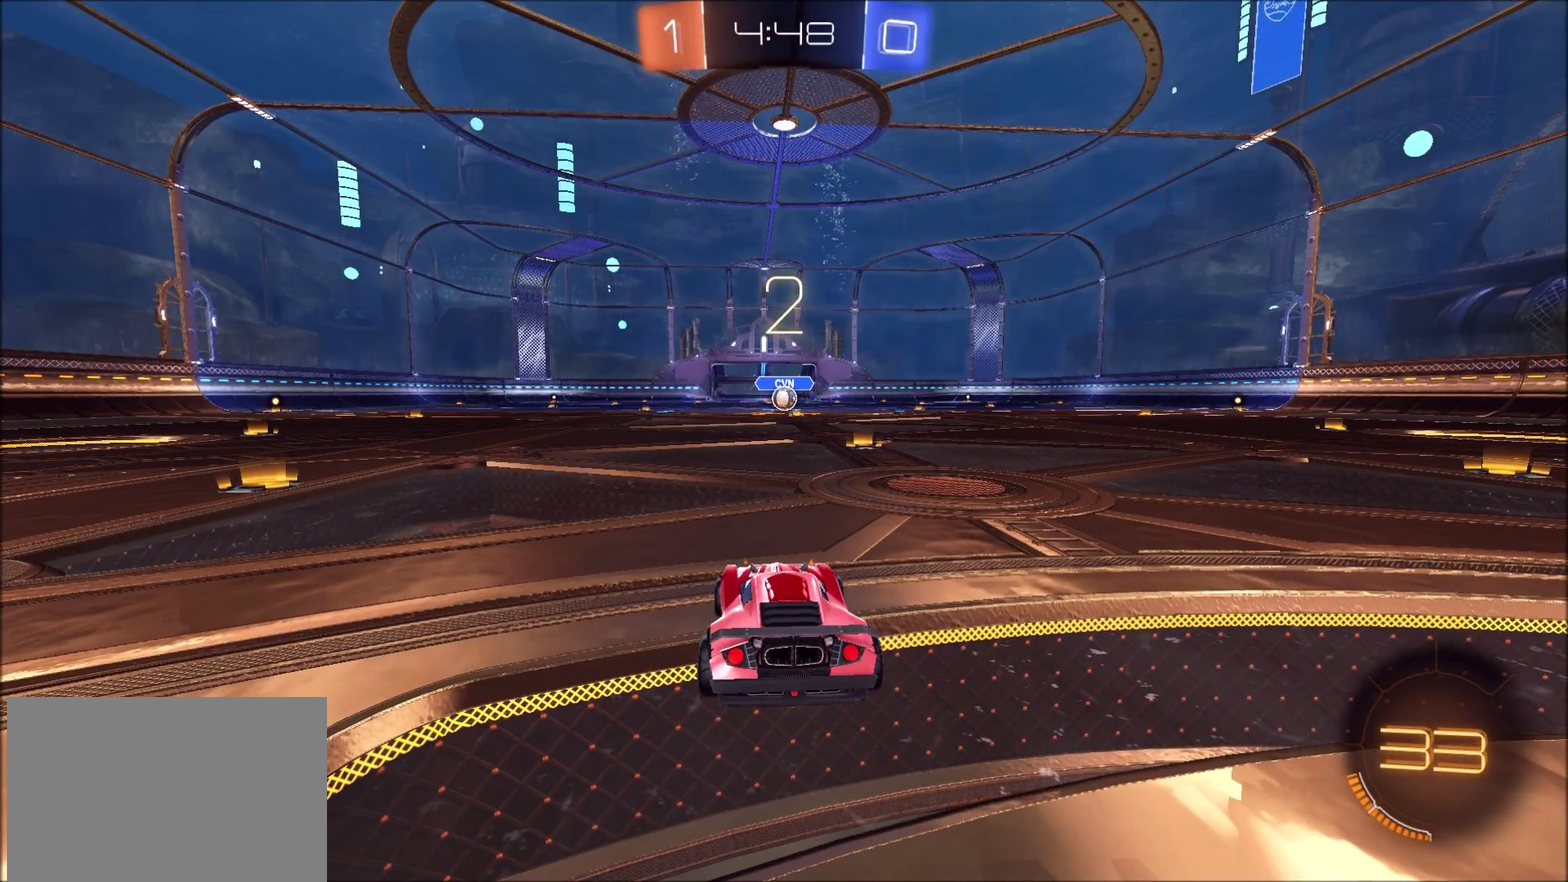
{"buttons": ["CIRCLE", "R2"], "left_stick": "right", "right_stick": "center", "events": [[83, "R2", "up"], [417, "left_stick", "right"], [433, "R2", "down"]]}
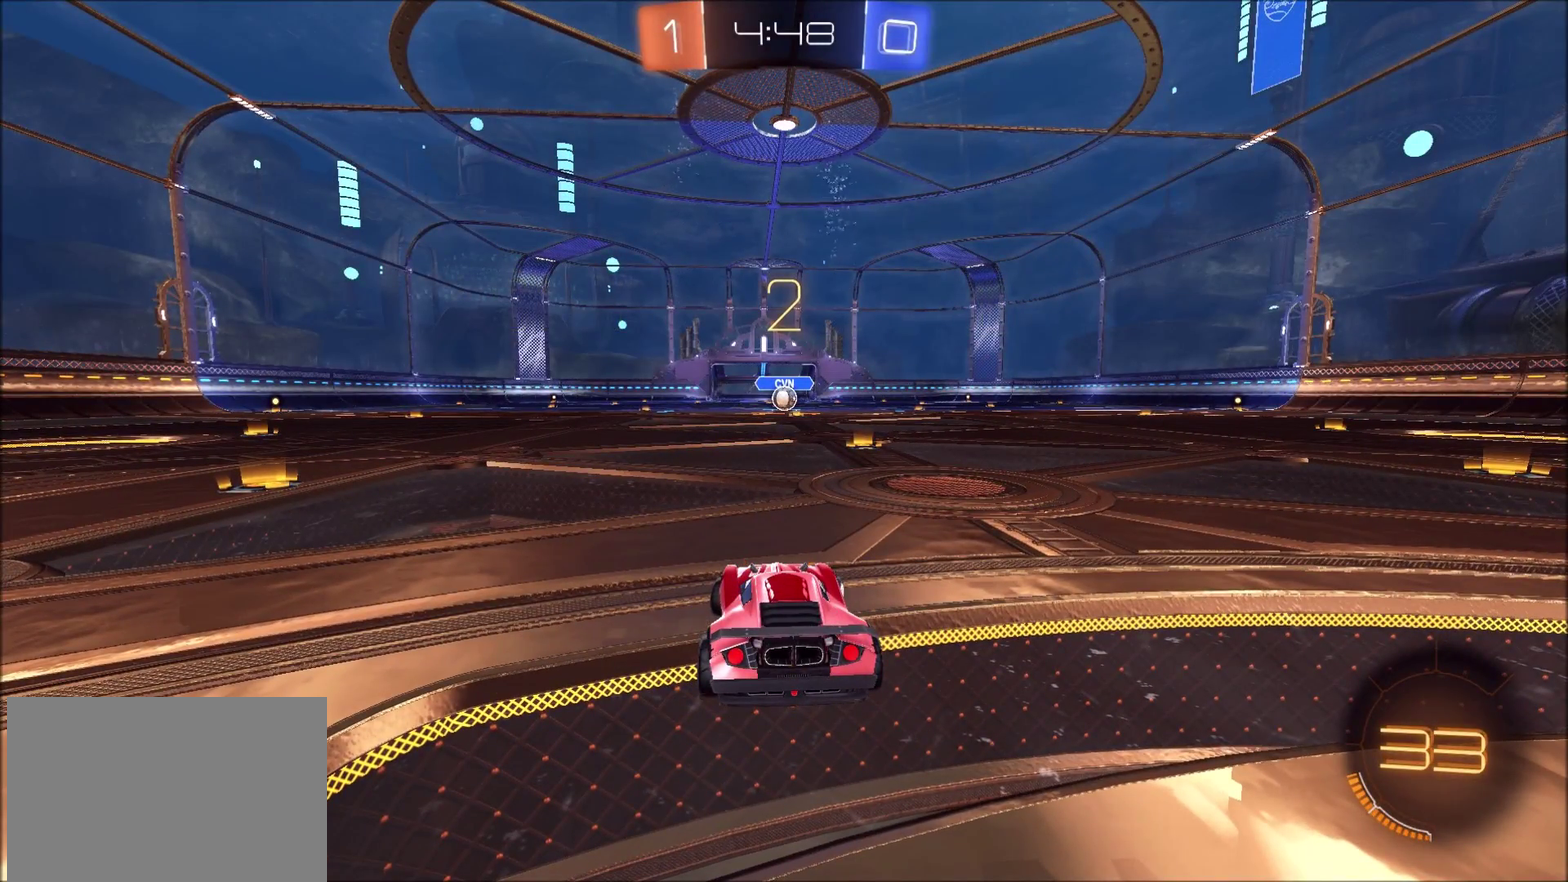
{"buttons": ["CIRCLE", "R2"], "left_stick": "right", "right_stick": "center", "events": []}
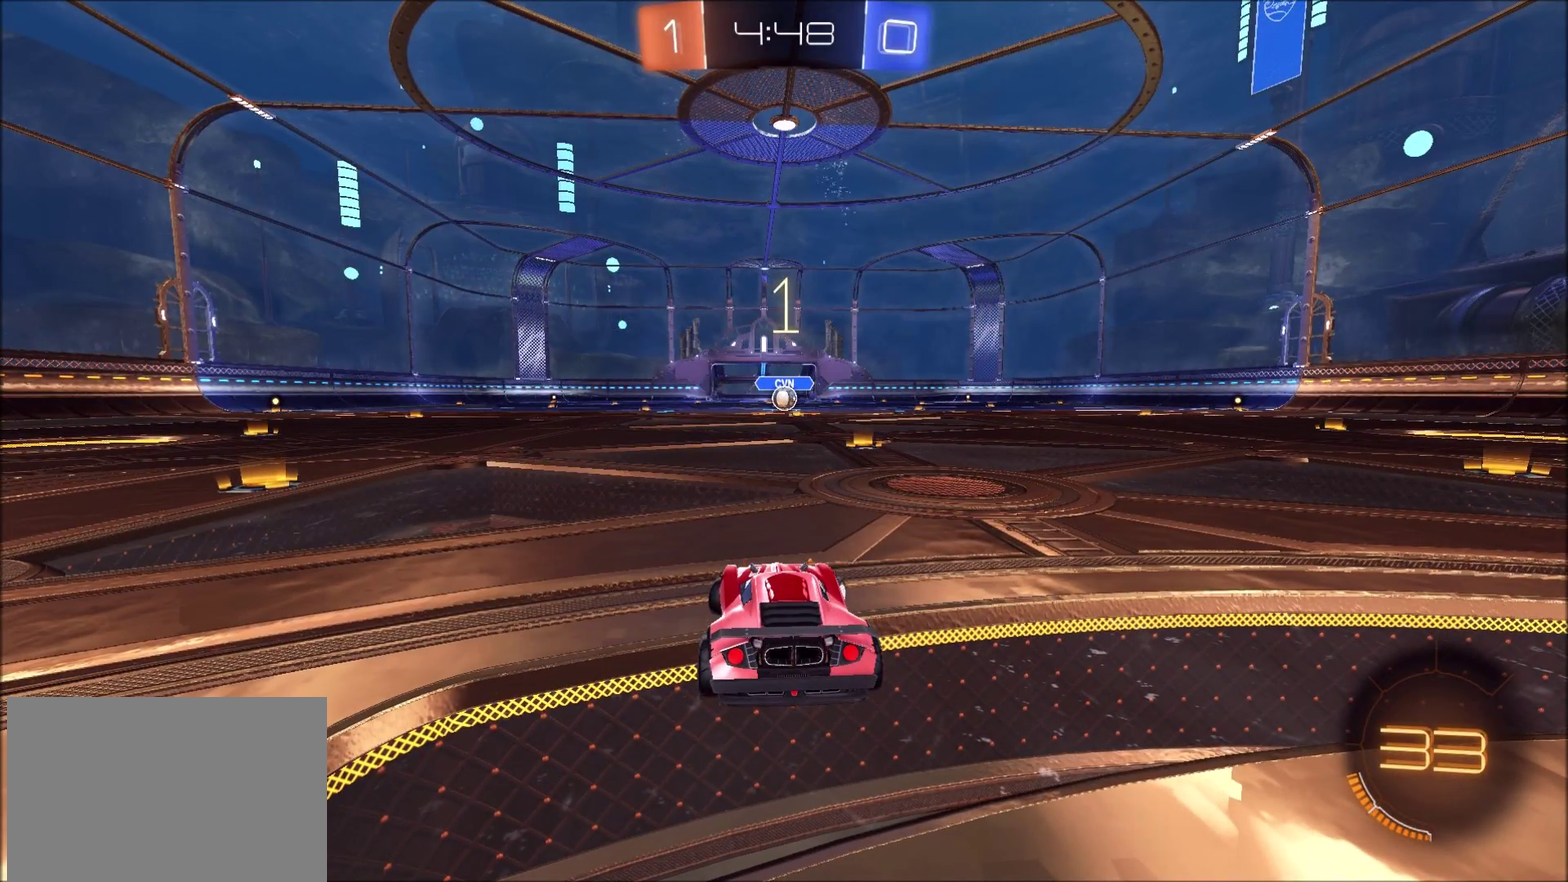
{"buttons": ["CIRCLE", "R2"], "left_stick": "right", "right_stick": "center", "events": []}
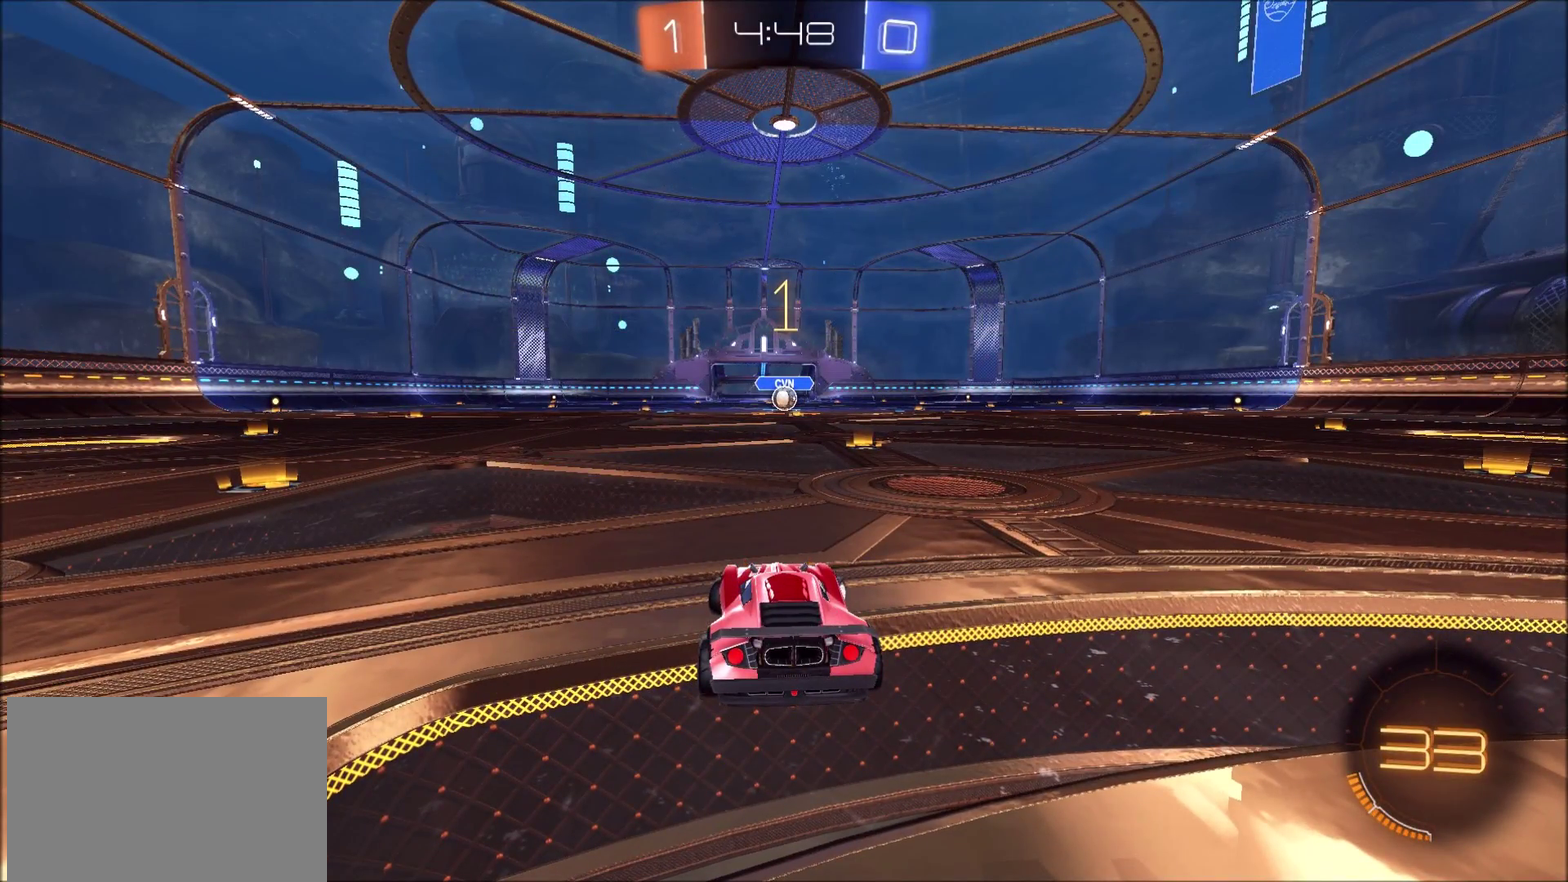
{"buttons": ["CIRCLE", "R2"], "left_stick": "center", "right_stick": "center", "events": [[367, "left_stick", "center"]]}
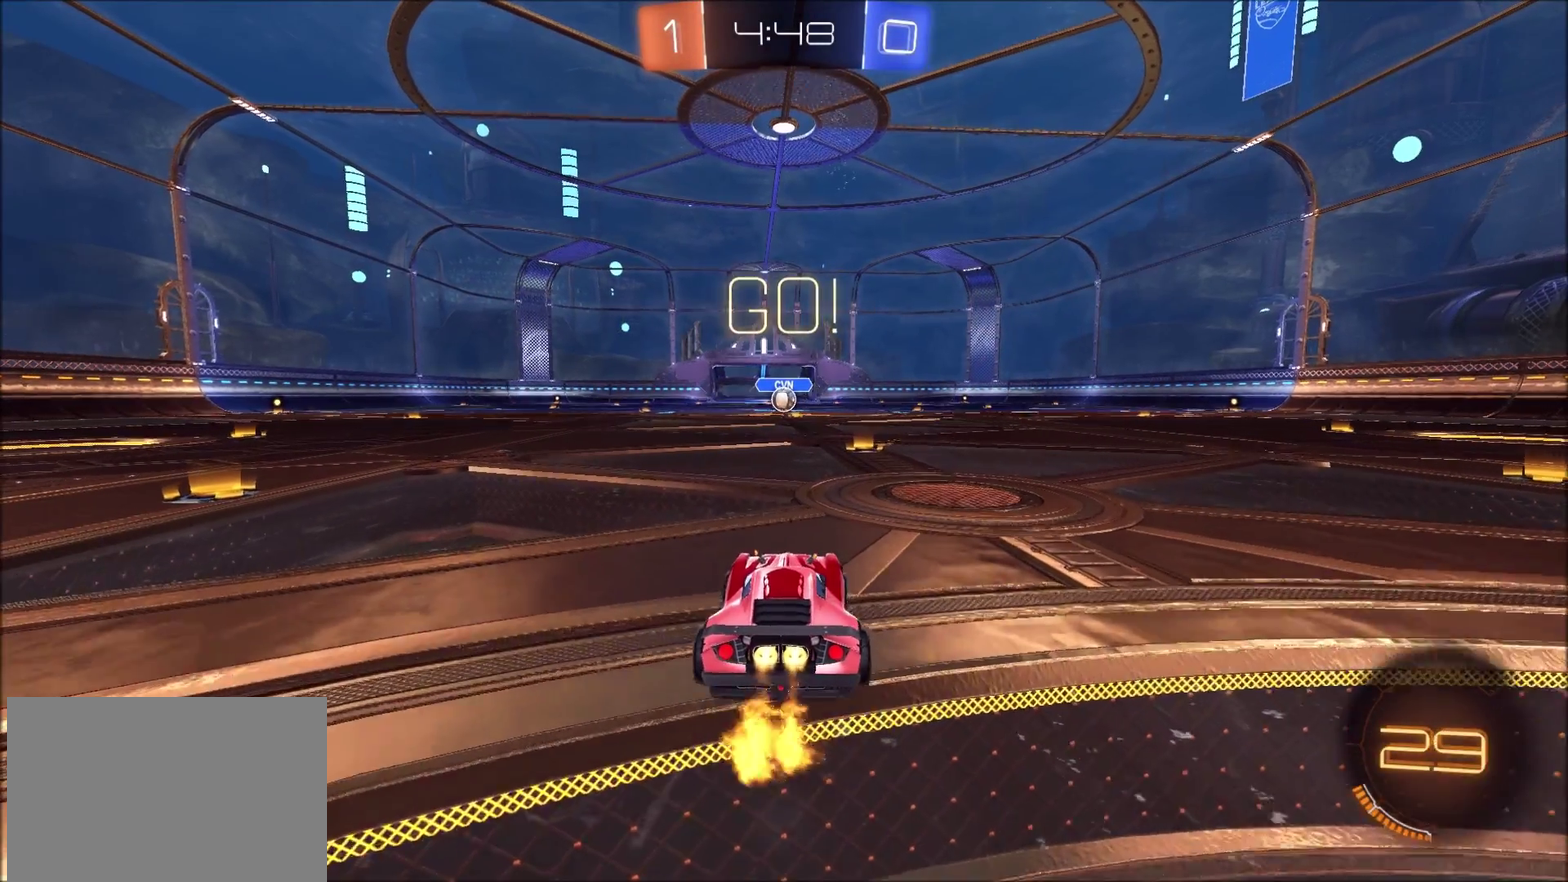
{"buttons": ["CIRCLE", "R2"], "left_stick": "up-right", "right_stick": "center", "events": [[67, "left_stick", "up-right"], [133, "left_stick", "center"], [500, "left_stick", "up-right"]]}